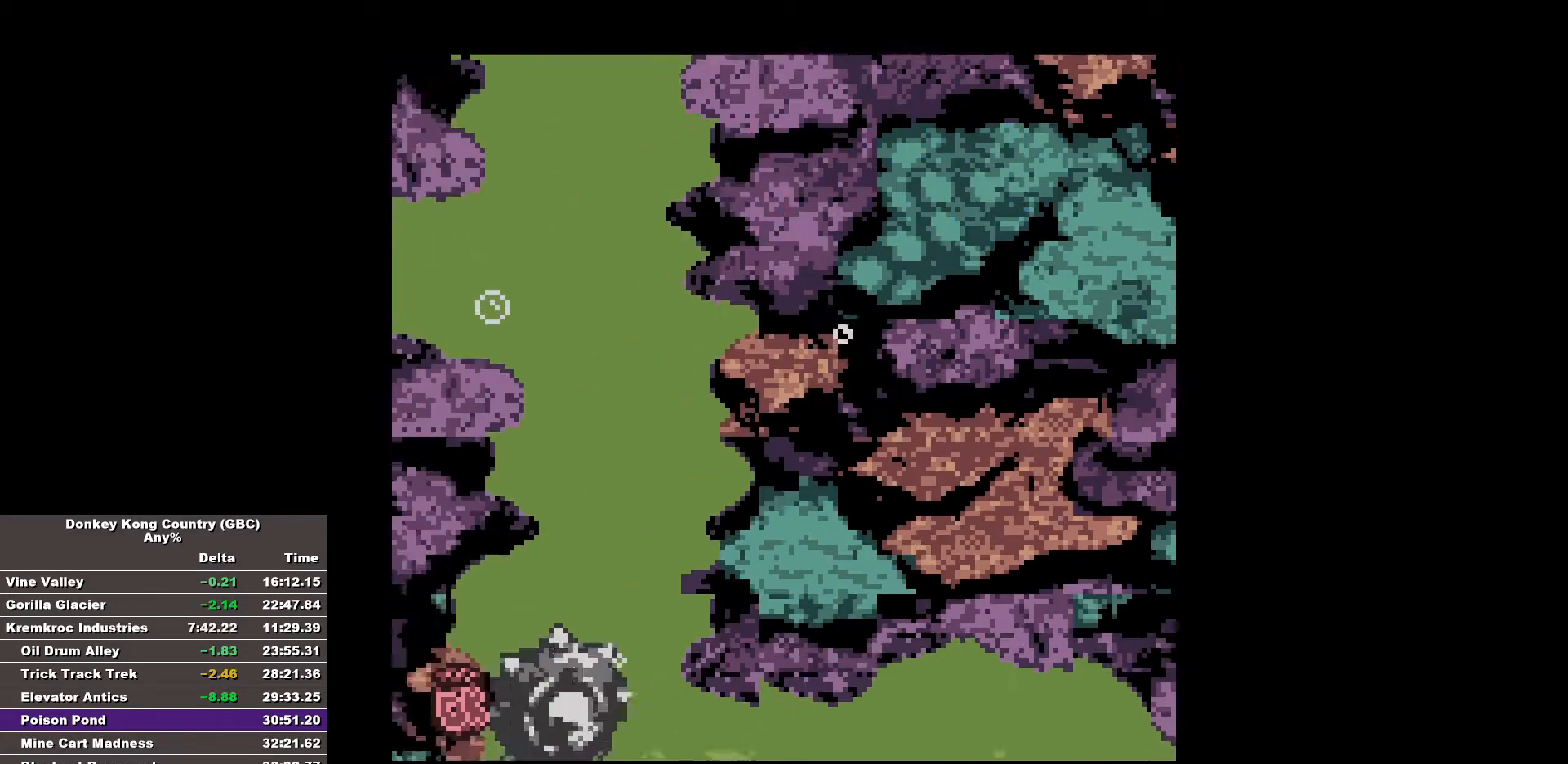
Gameplay with a controller (Nintendo layout); each line is a JSON object with the inputs held at the frame after it. "events" lists button and stick changes between this image and that frame as [ms after this image, input, new state], when the widget could be followed in between. Not read: A DPAD_DOWN L3 R3.
{"buttons": ["DPAD_UP", "DPAD_RIGHT"], "events": [[267, "DPAD_LEFT", "up"], [400, "DPAD_RIGHT", "down"], [500, "DPAD_UP", "down"]]}
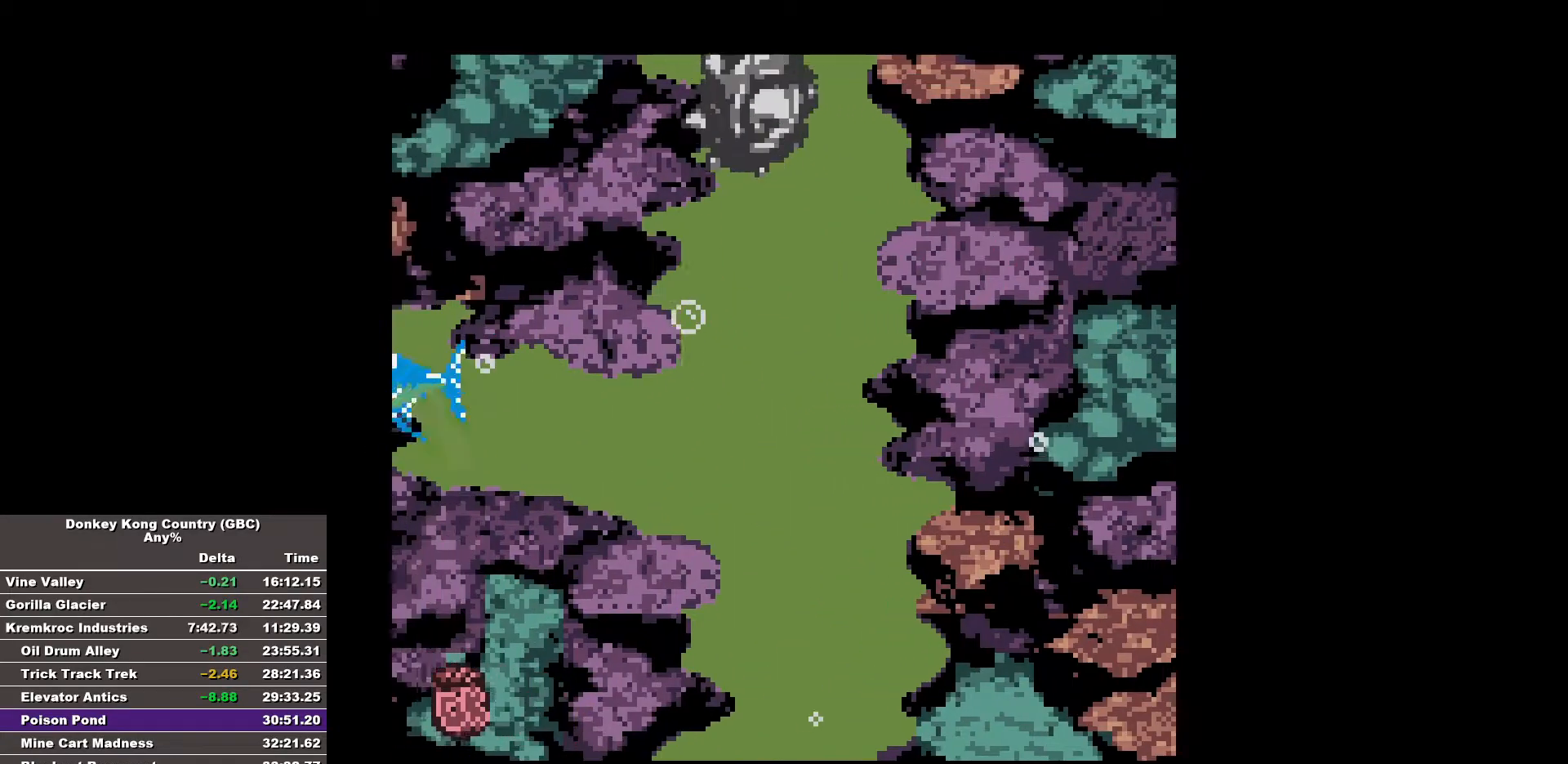
{"buttons": ["DPAD_UP", "DPAD_RIGHT"], "events": [[133, "DPAD_RIGHT", "up"], [133, "DPAD_UP", "up"], [467, "DPAD_RIGHT", "down"], [467, "DPAD_UP", "down"]]}
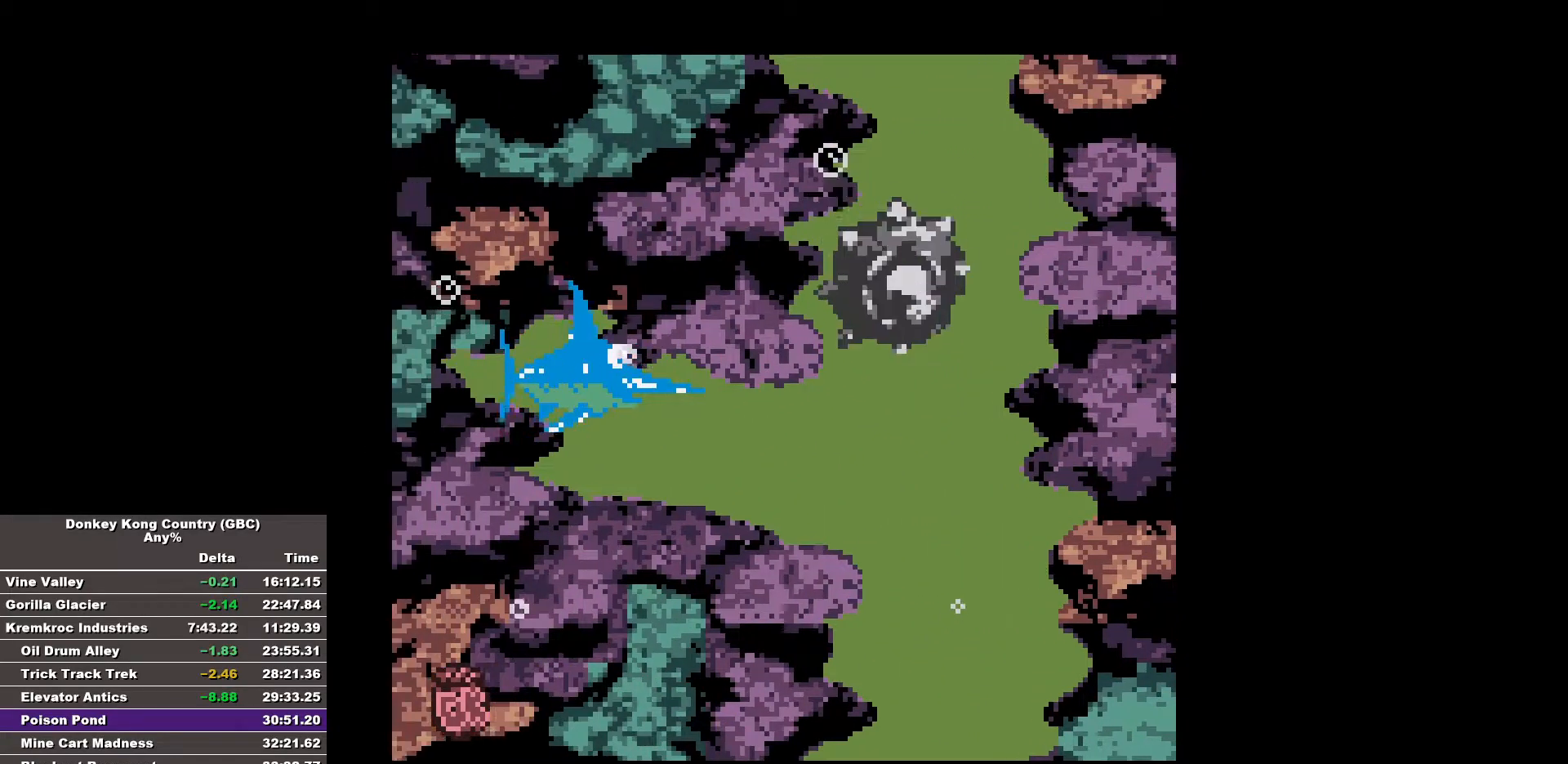
{"buttons": ["DPAD_UP", "DPAD_RIGHT"], "events": [[200, "DPAD_UP", "up"], [250, "DPAD_RIGHT", "up"], [333, "DPAD_RIGHT", "down"], [333, "DPAD_UP", "down"]]}
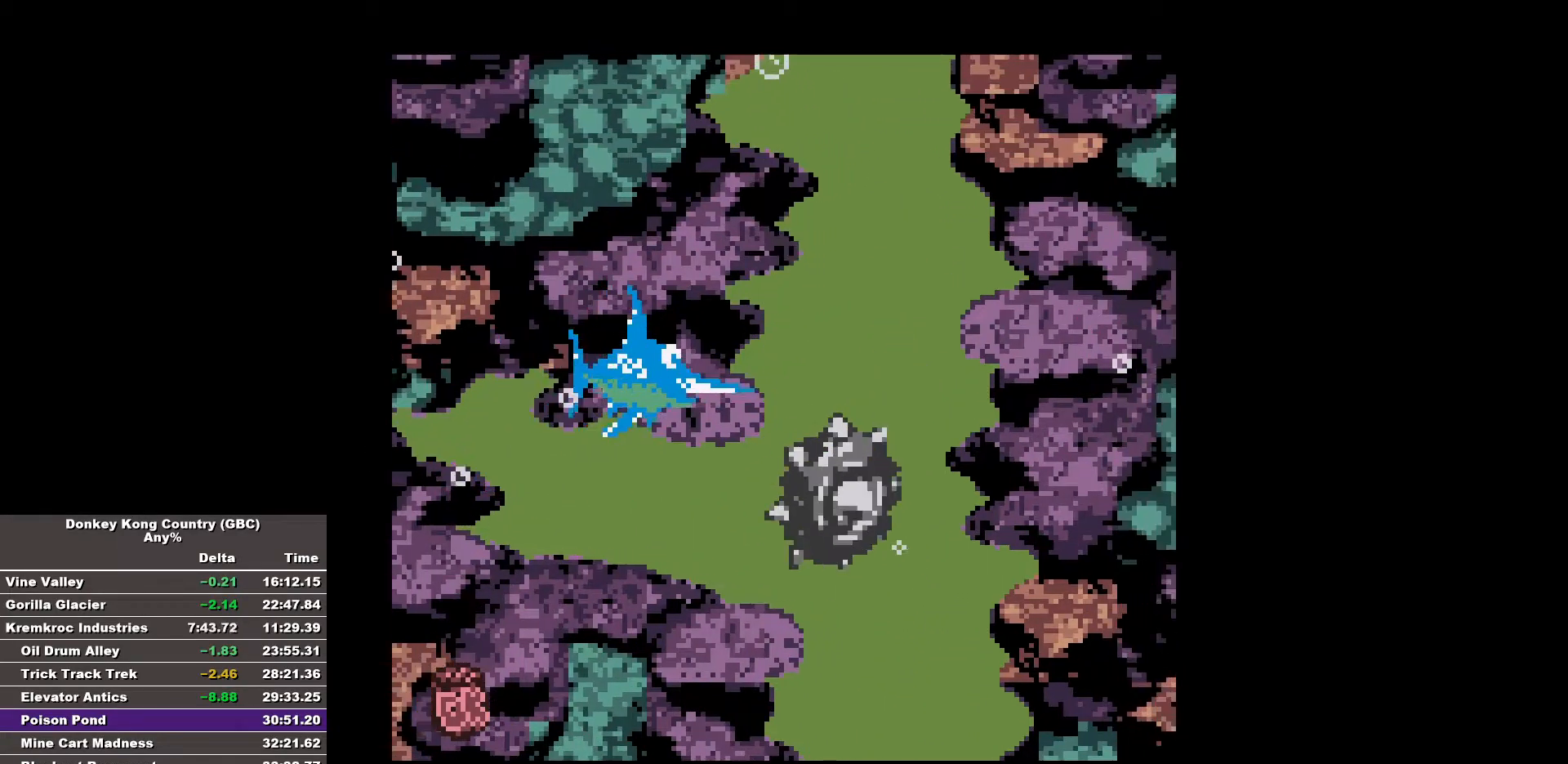
{"buttons": ["B", "DPAD_UP", "DPAD_RIGHT"], "events": [[400, "B", "down"]]}
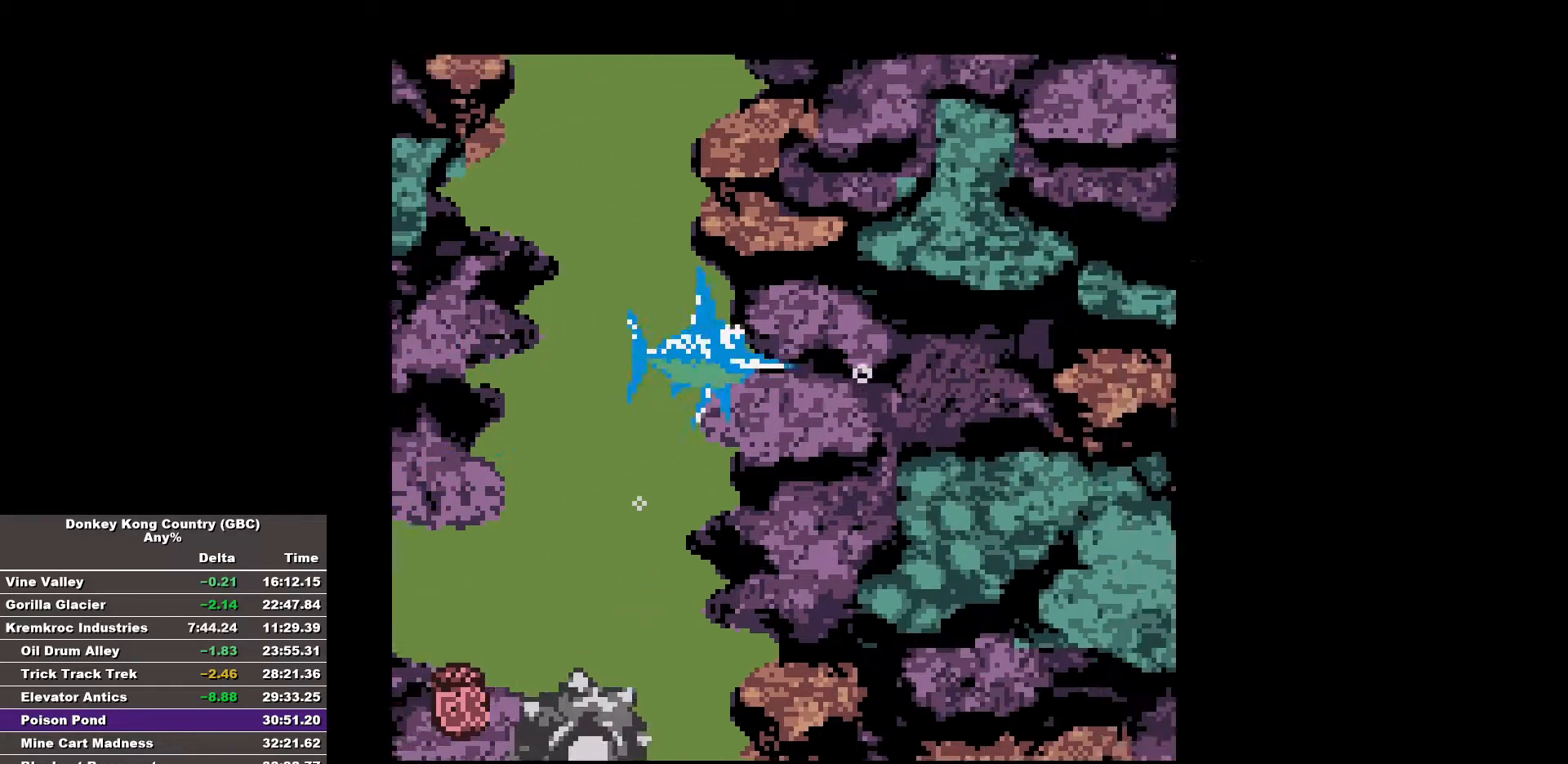
{"buttons": ["DPAD_UP", "DPAD_RIGHT"], "events": [[100, "B", "up"]]}
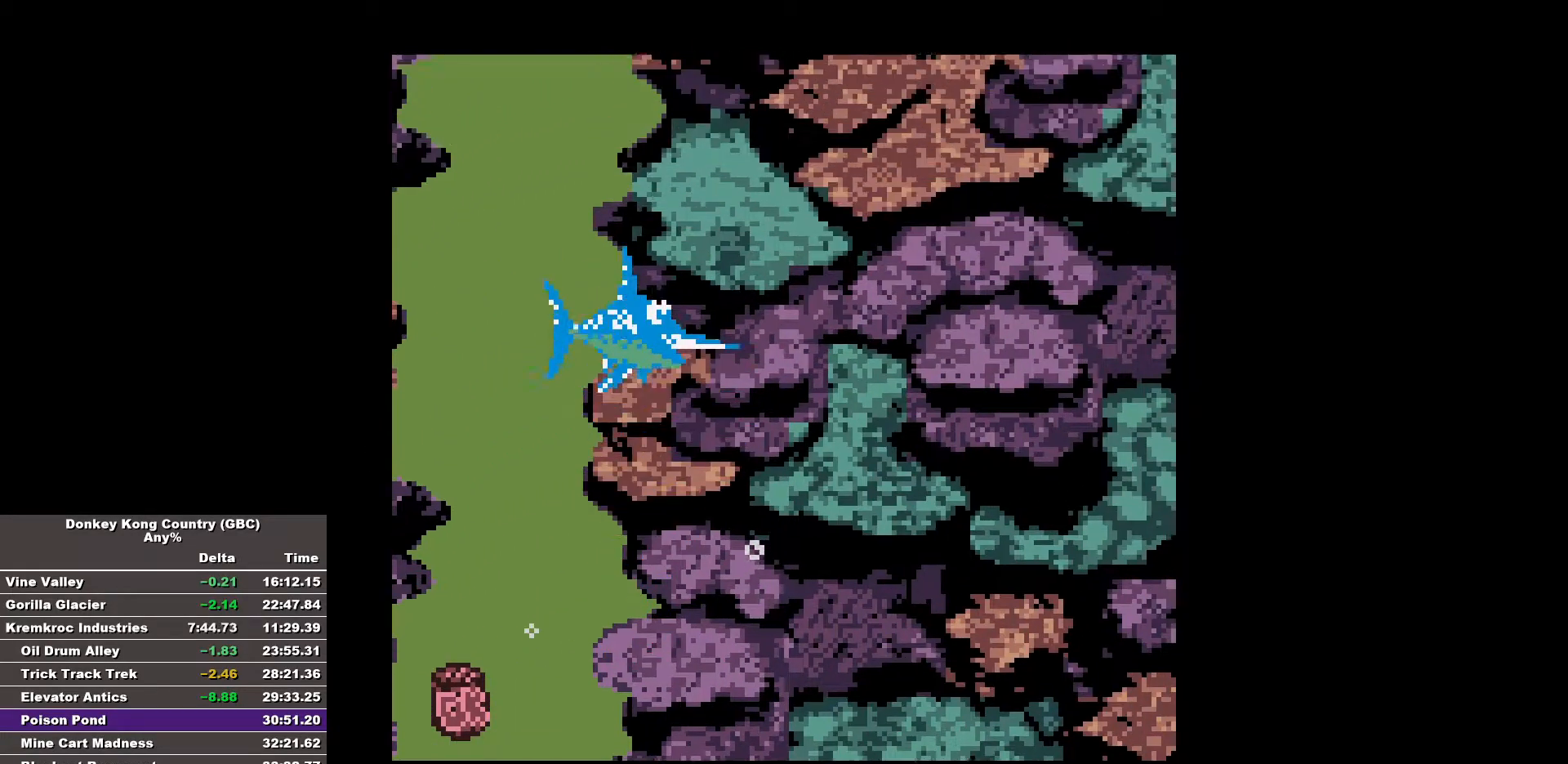
{"buttons": ["DPAD_UP", "DPAD_RIGHT"], "events": []}
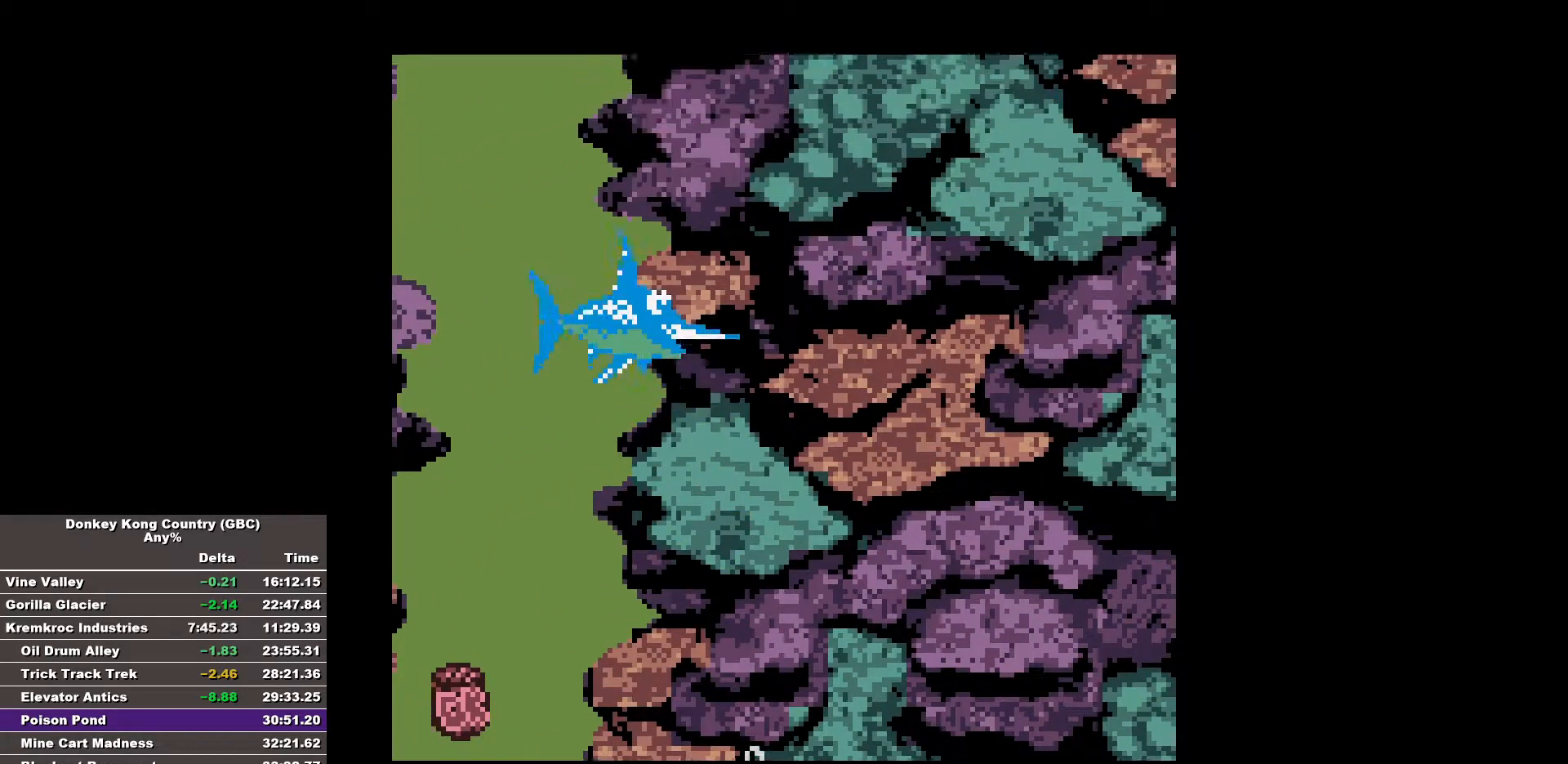
{"buttons": ["DPAD_UP", "DPAD_RIGHT"], "events": []}
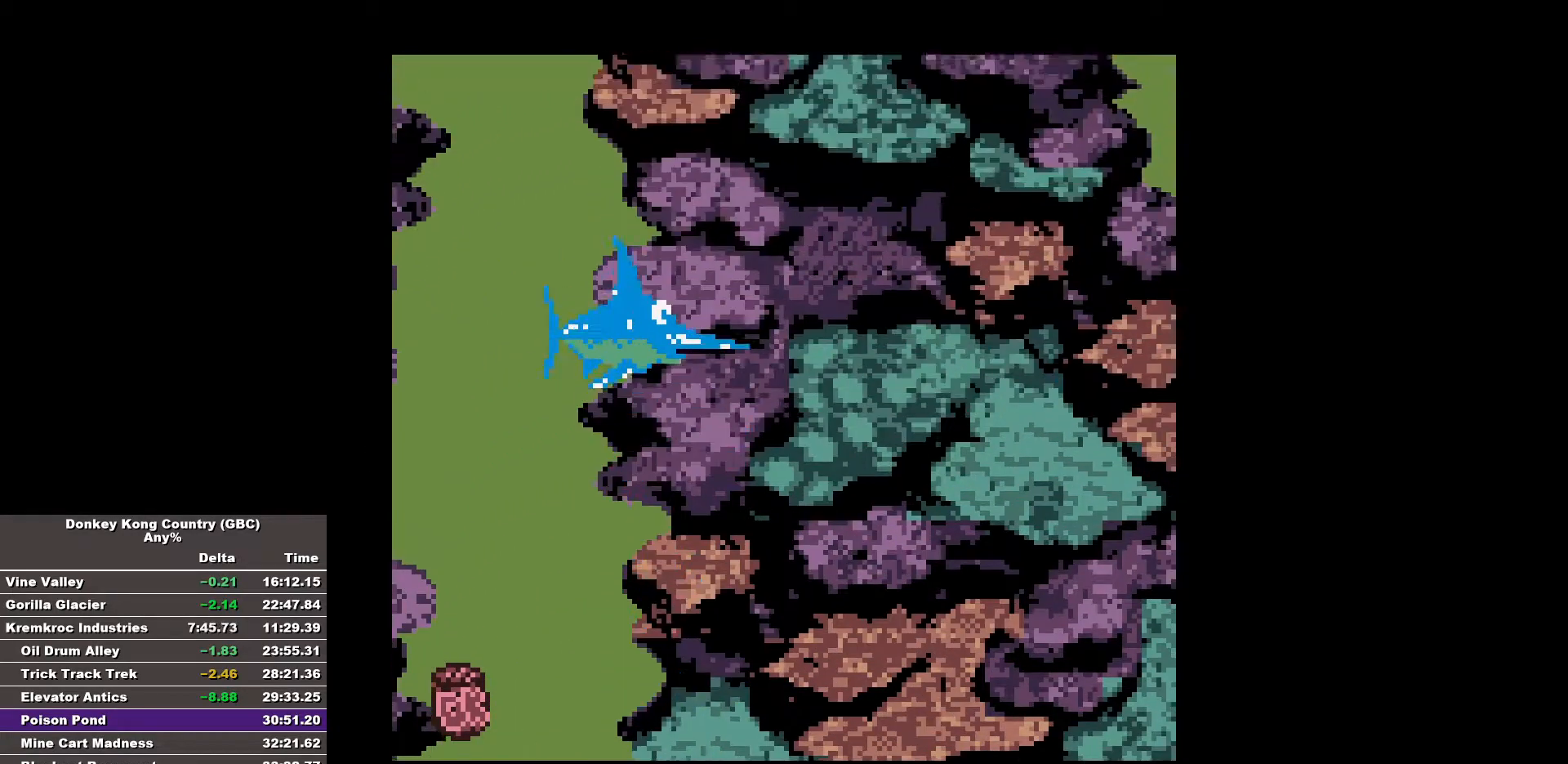
{"buttons": ["DPAD_UP", "DPAD_RIGHT"], "events": []}
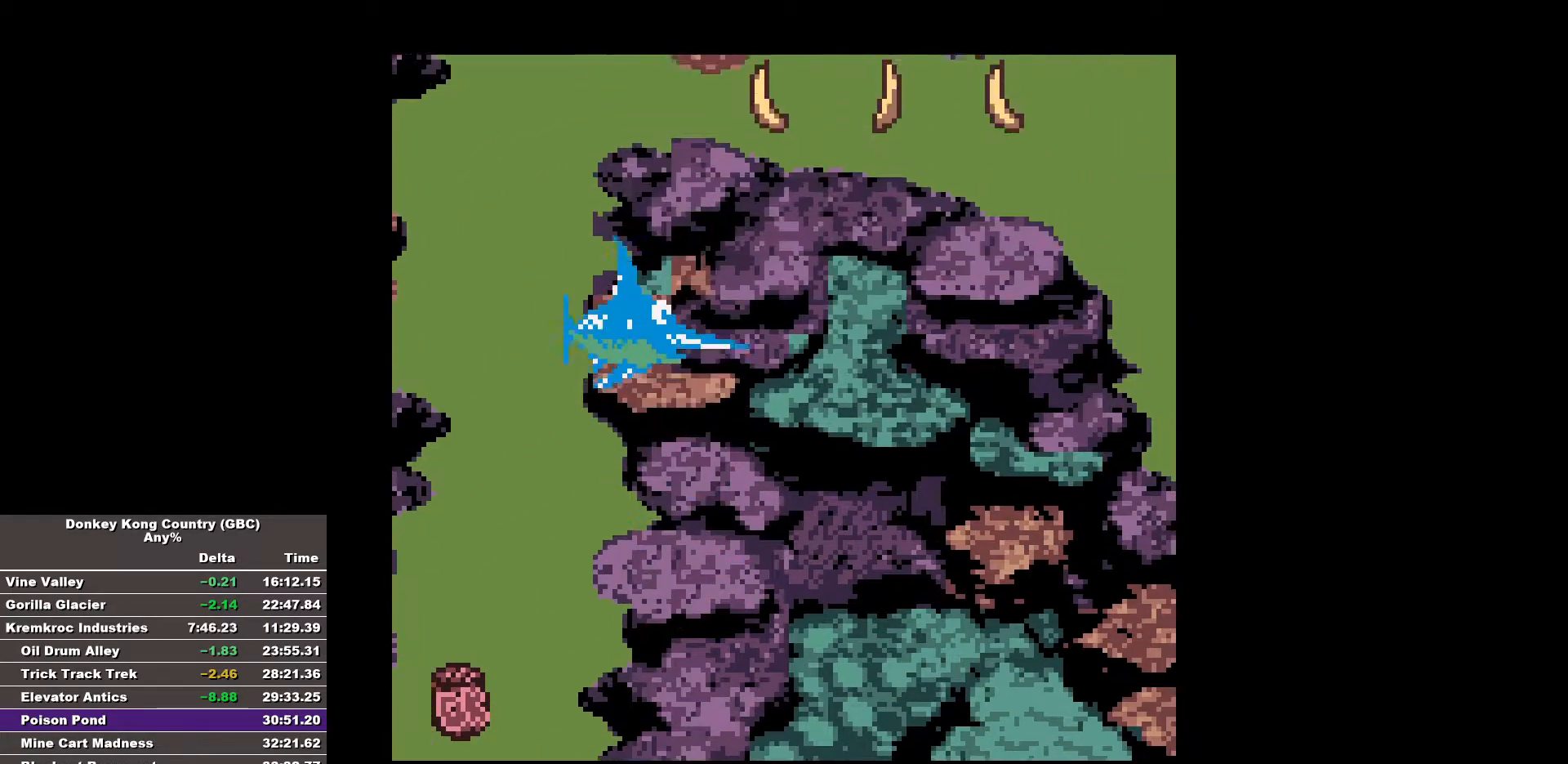
{"buttons": ["DPAD_UP", "DPAD_RIGHT"], "events": [[200, "B", "down"], [433, "B", "up"]]}
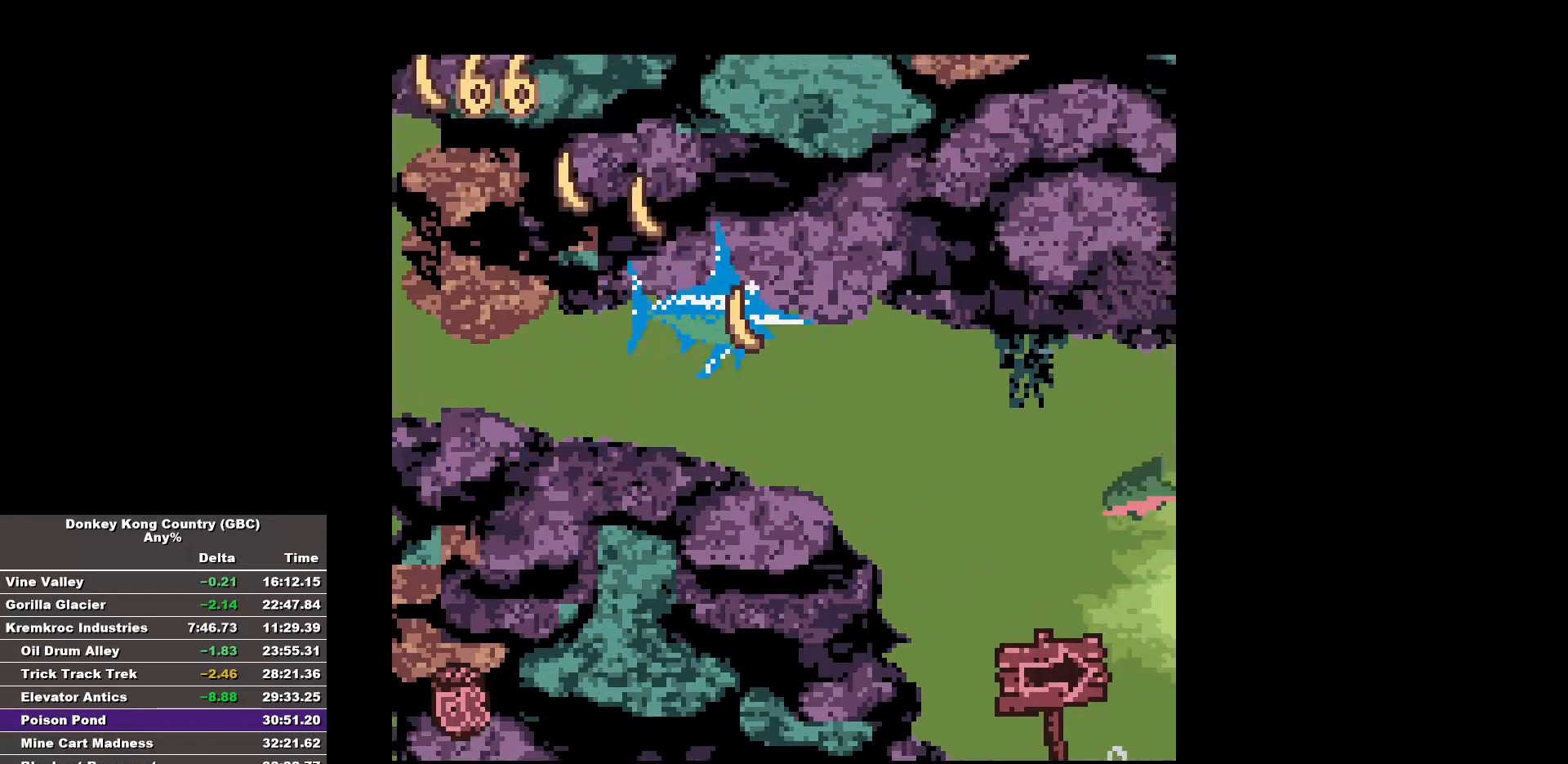
{"buttons": ["DPAD_RIGHT"], "events": [[217, "DPAD_UP", "up"], [267, "B", "down"], [500, "B", "up"]]}
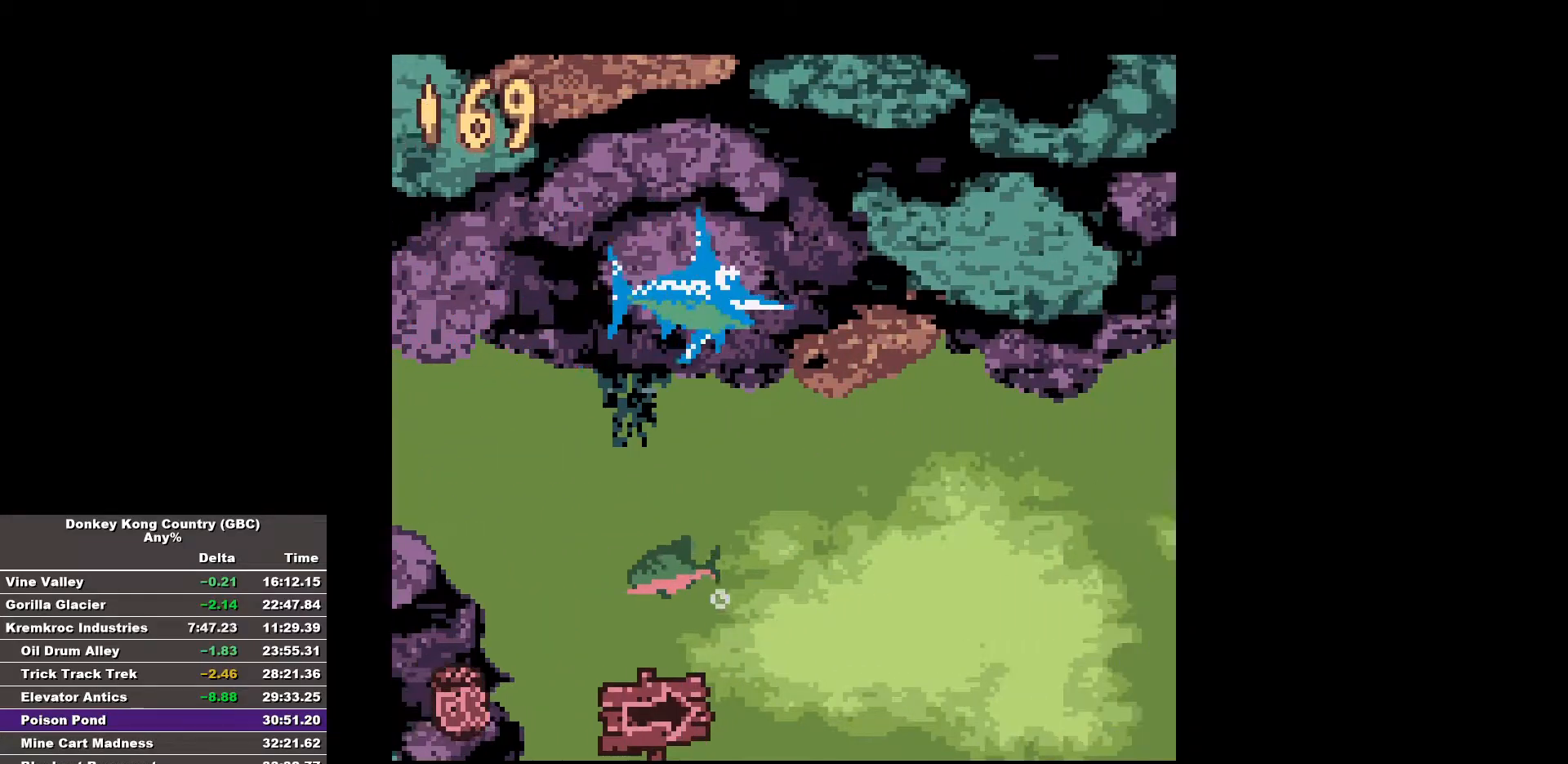
{"buttons": ["B", "DPAD_RIGHT"], "events": [[333, "B", "down"]]}
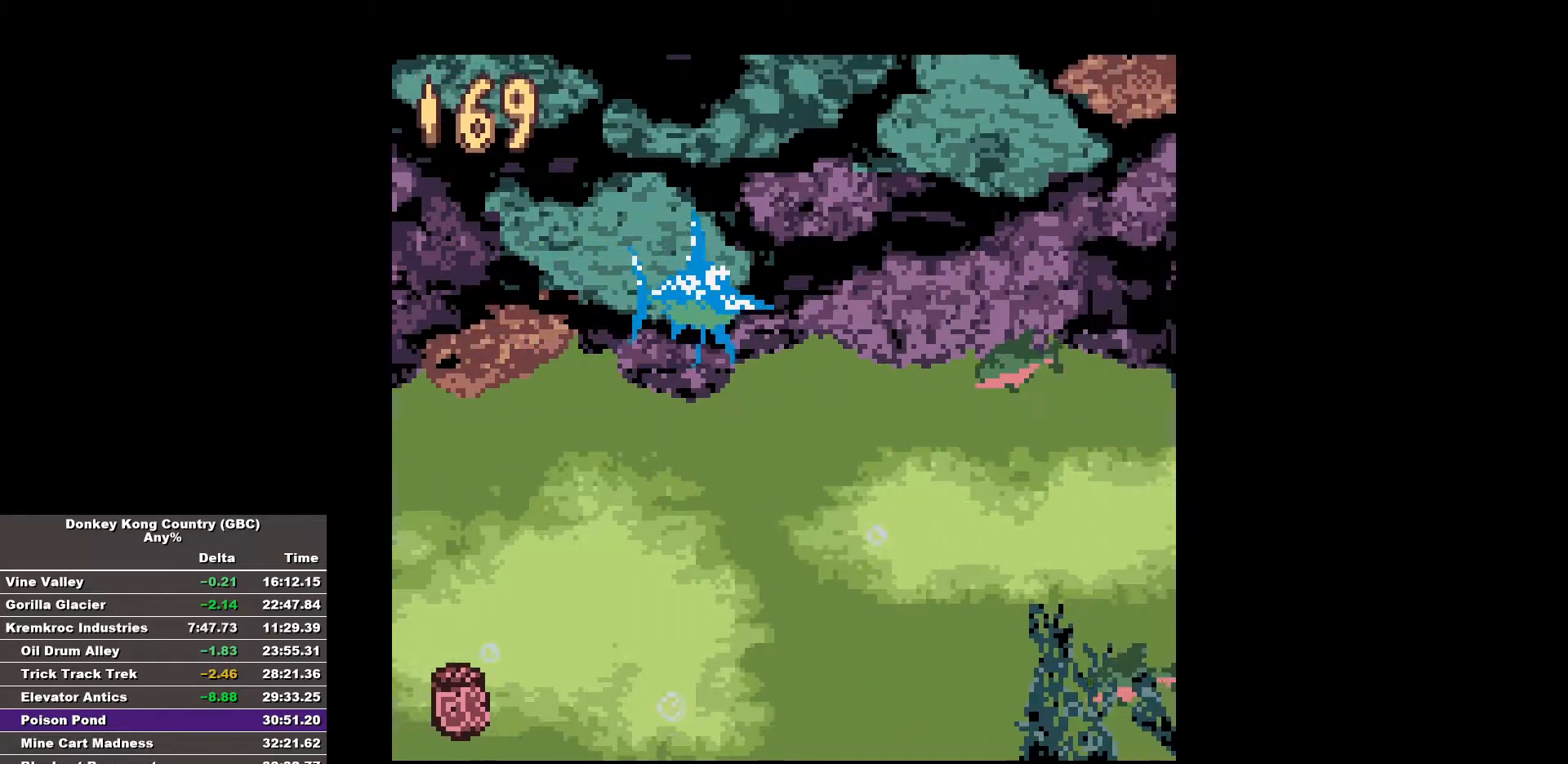
{"buttons": ["B", "DPAD_RIGHT"], "events": [[17, "B", "up"], [350, "B", "down"]]}
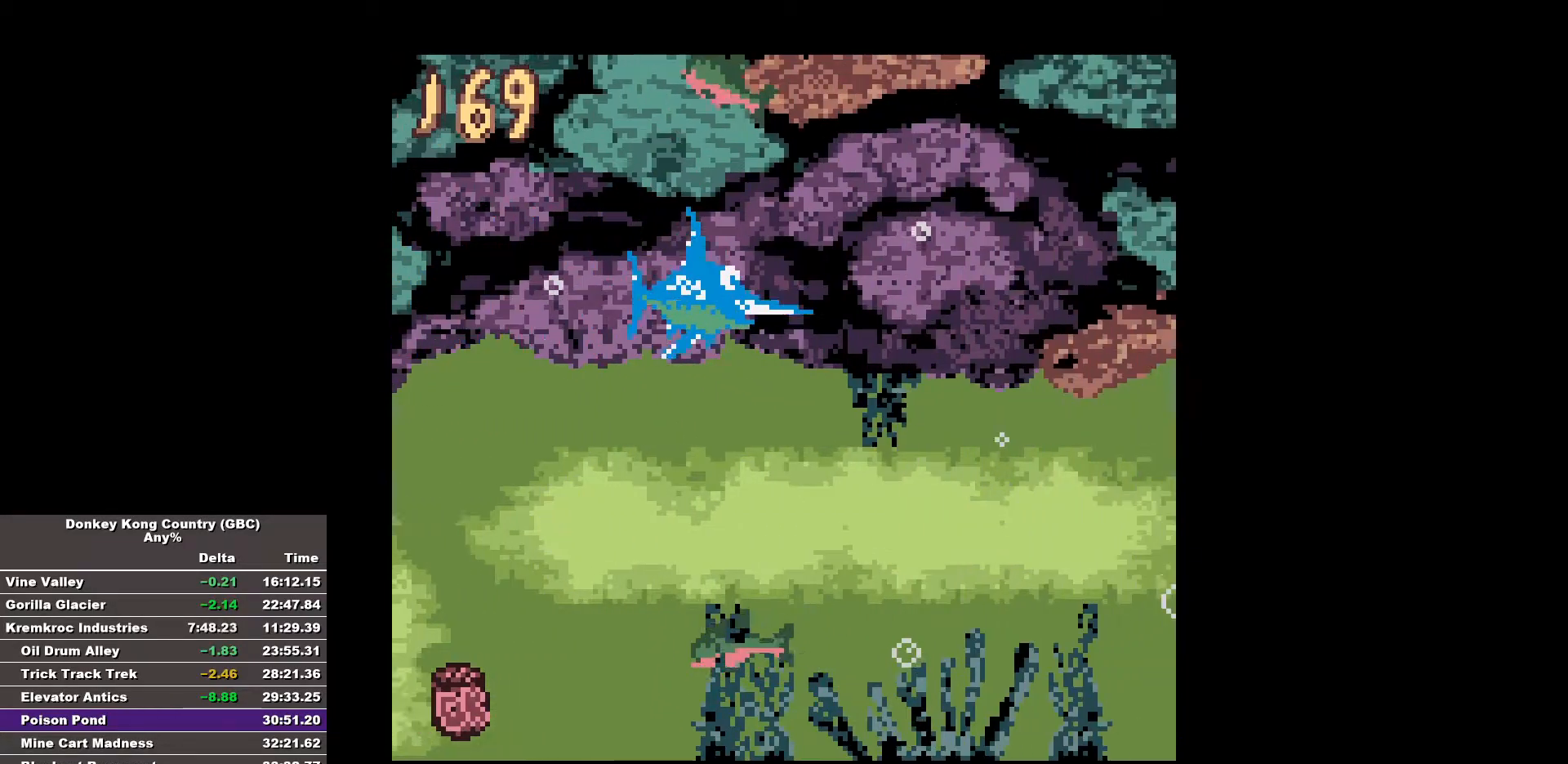
{"buttons": ["DPAD_RIGHT"], "events": [[33, "B", "up"], [267, "B", "down"], [450, "B", "up"]]}
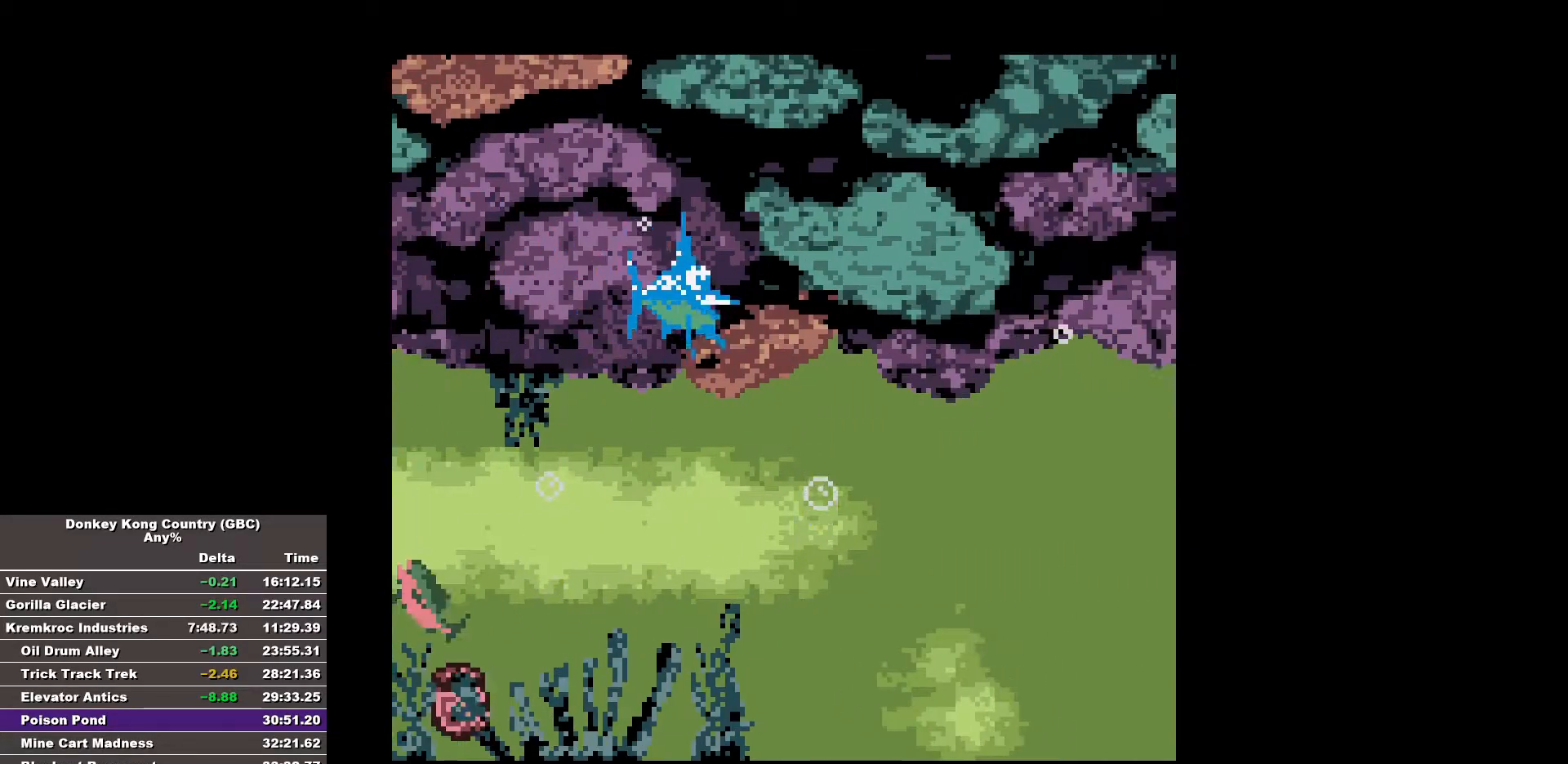
{"buttons": ["B", "DPAD_RIGHT"], "events": [[367, "B", "down"]]}
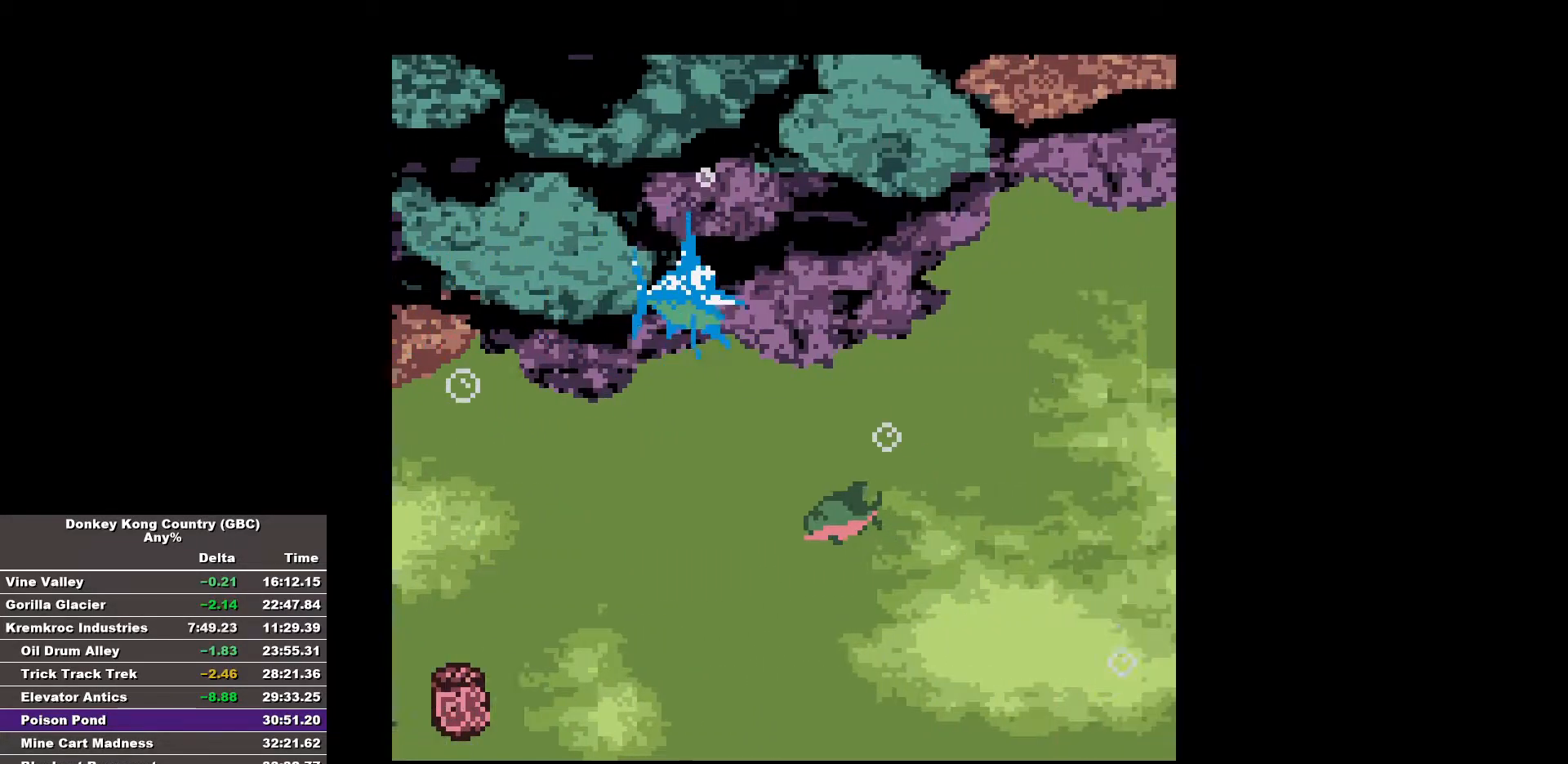
{"buttons": ["B", "DPAD_RIGHT"], "events": [[67, "B", "up"], [433, "B", "down"]]}
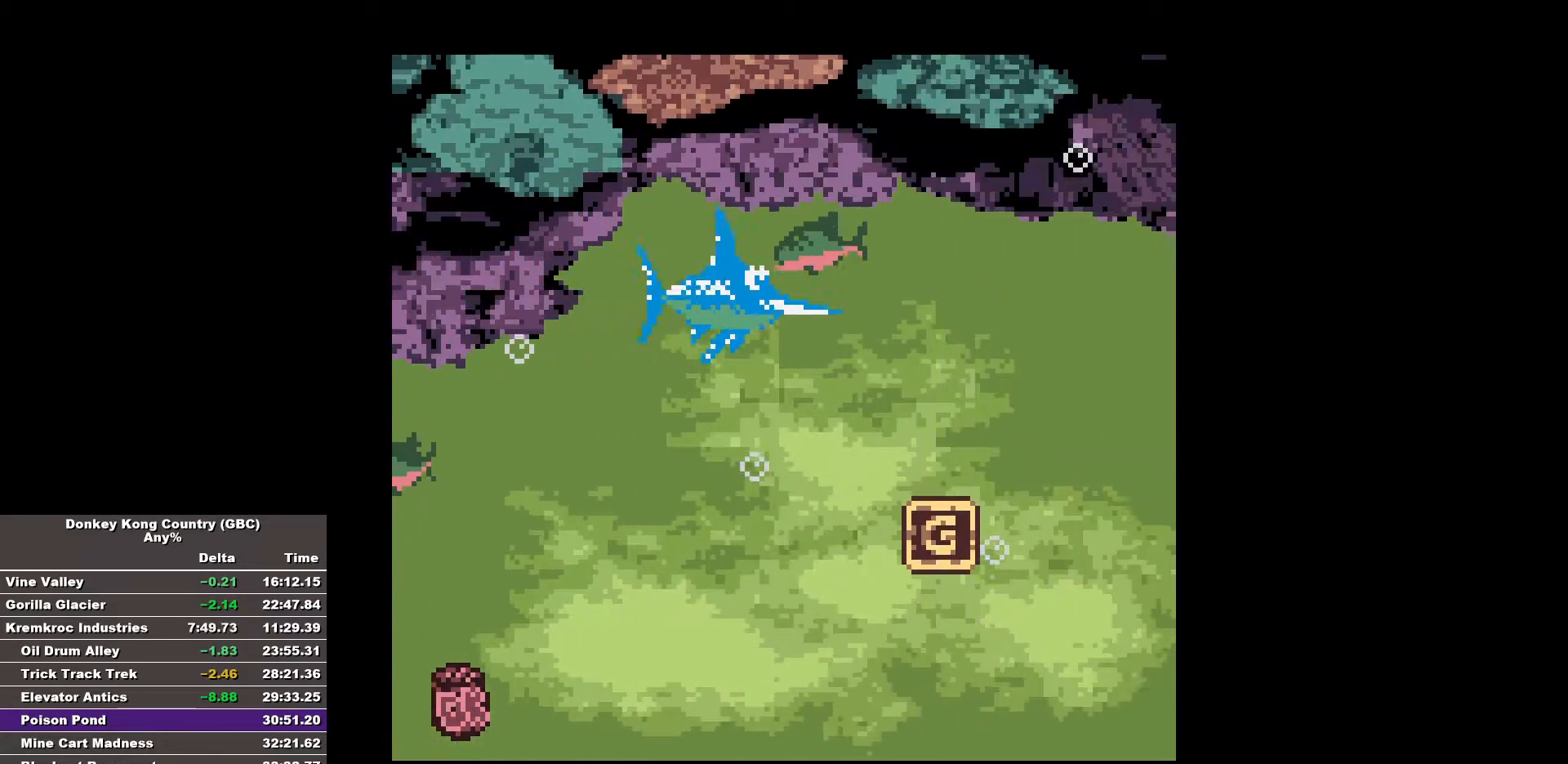
{"buttons": ["B", "DPAD_RIGHT"], "events": [[117, "B", "up"], [450, "B", "down"]]}
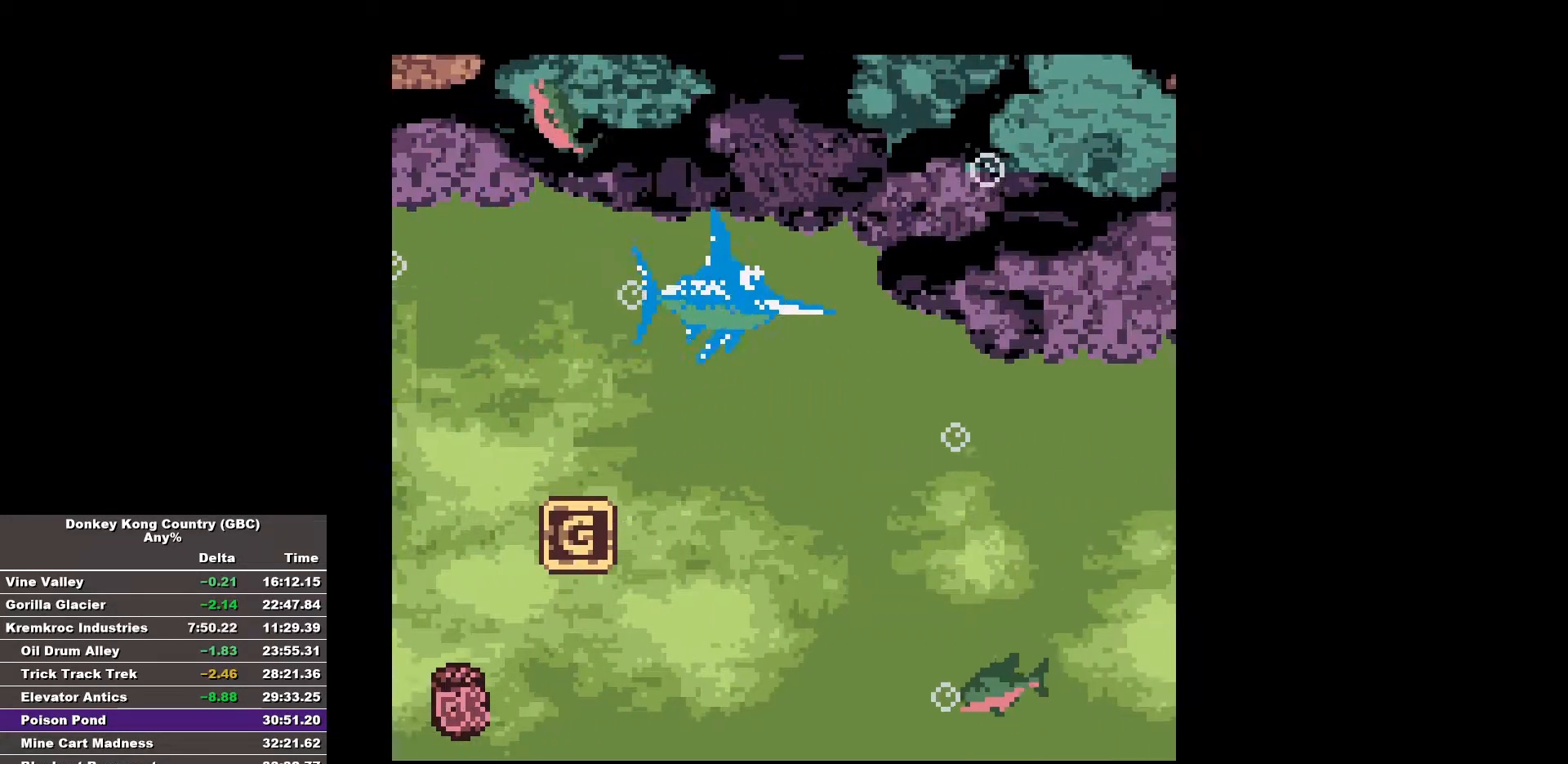
{"buttons": ["DPAD_RIGHT"], "events": [[183, "B", "up"]]}
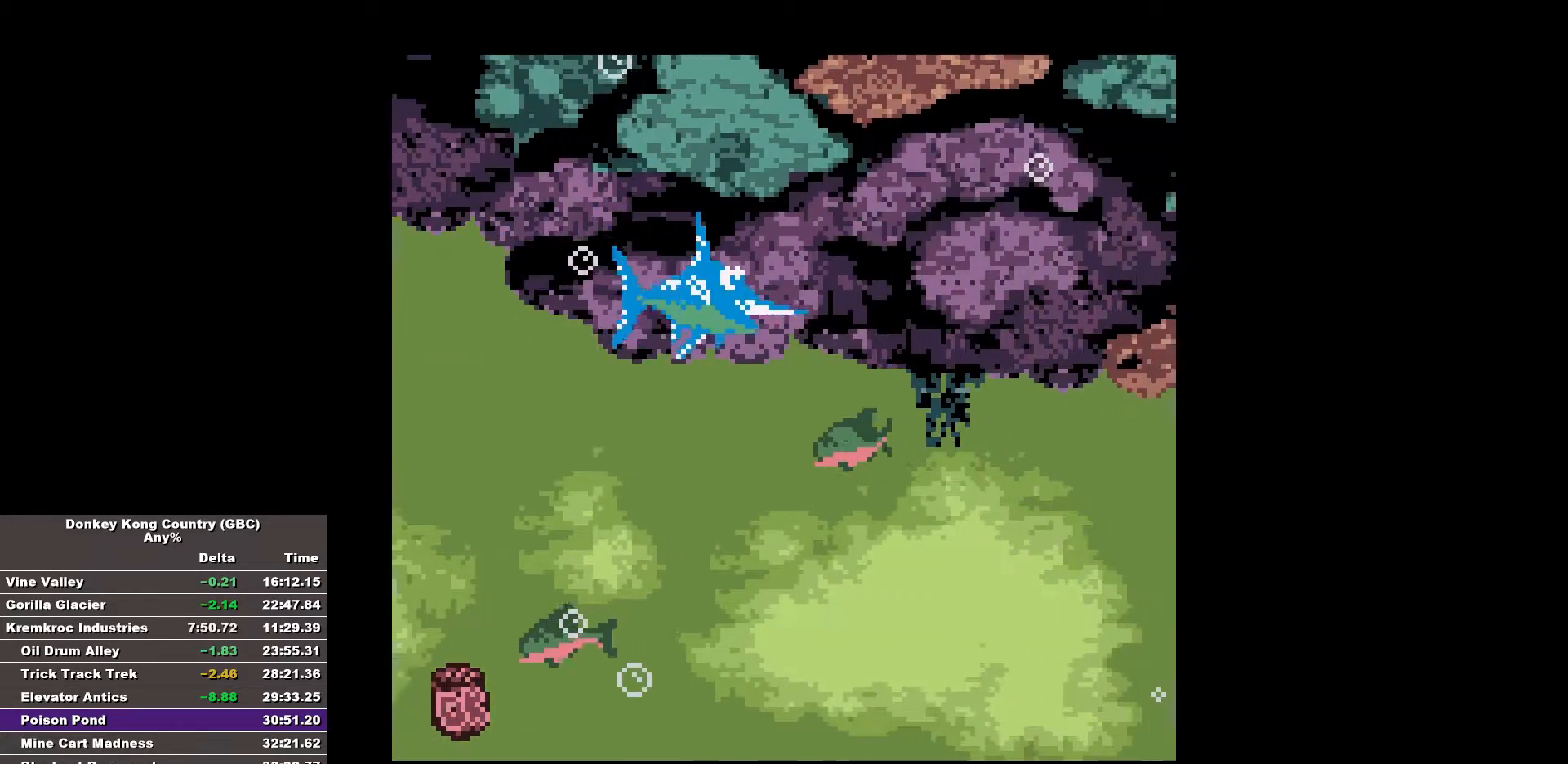
{"buttons": ["DPAD_RIGHT"], "events": [[67, "B", "down"], [250, "B", "up"]]}
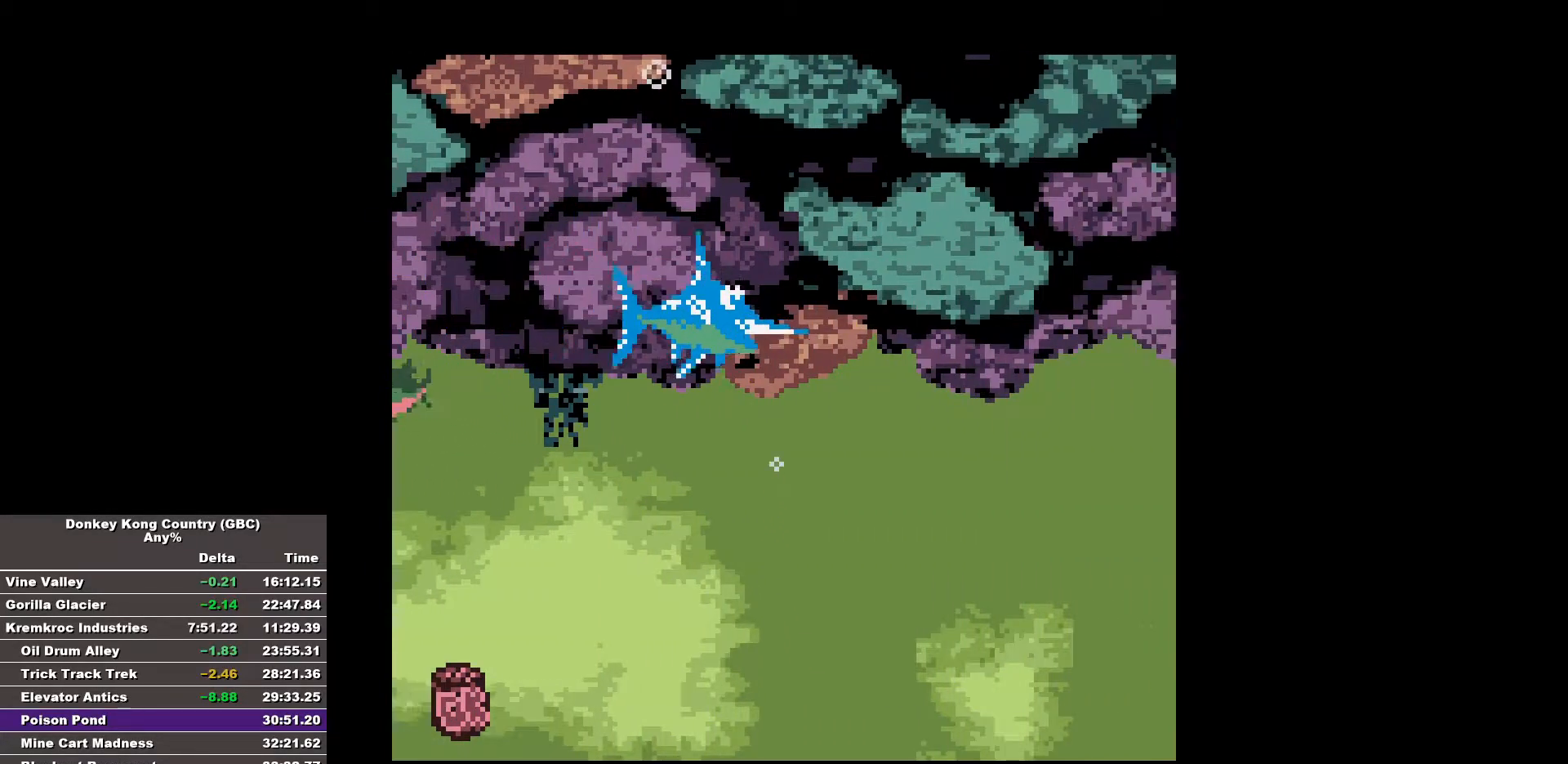
{"buttons": ["DPAD_RIGHT"], "events": [[83, "B", "down"], [267, "B", "up"]]}
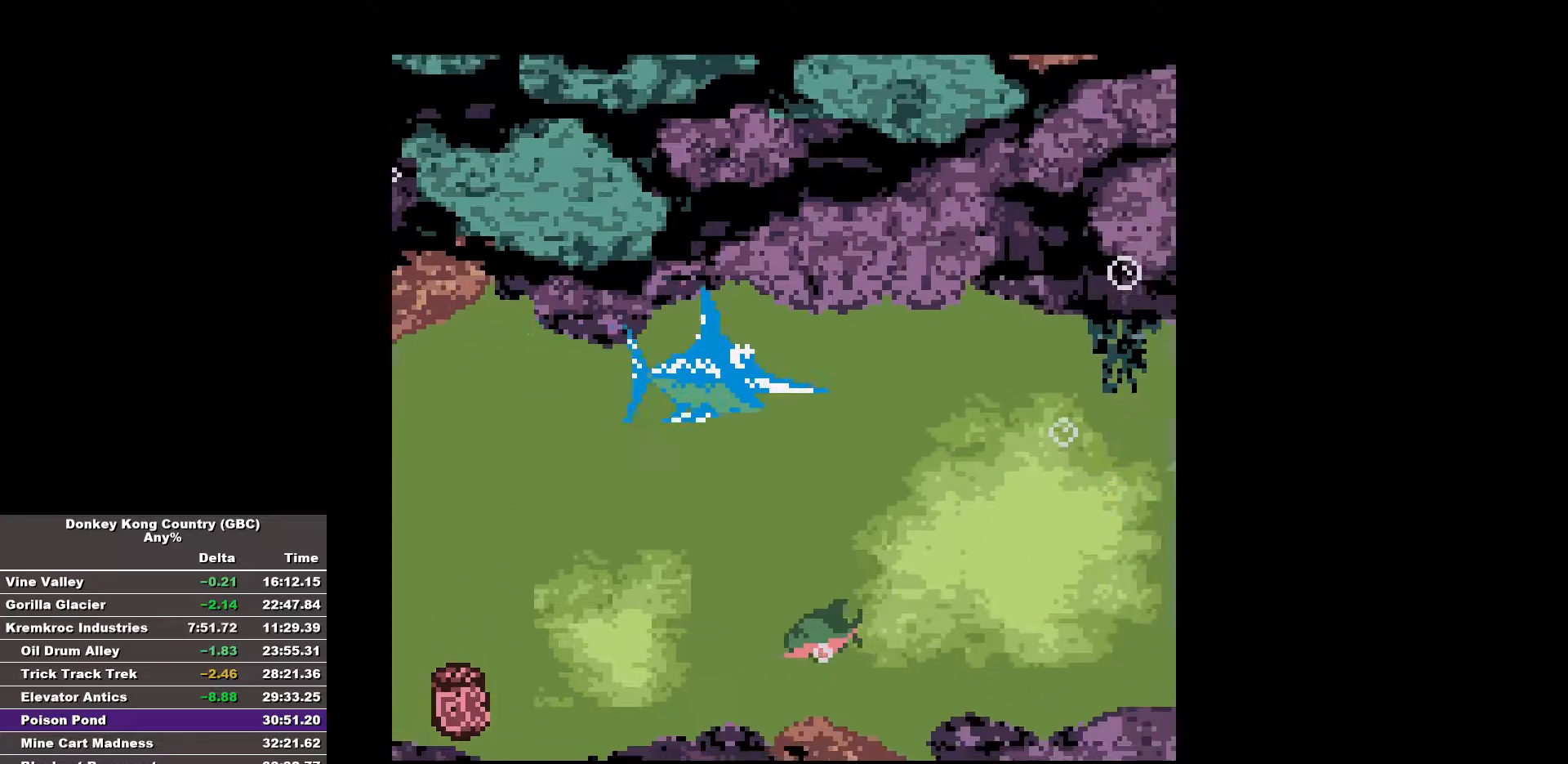
{"buttons": ["DPAD_RIGHT"], "events": [[133, "B", "down"], [317, "B", "up"]]}
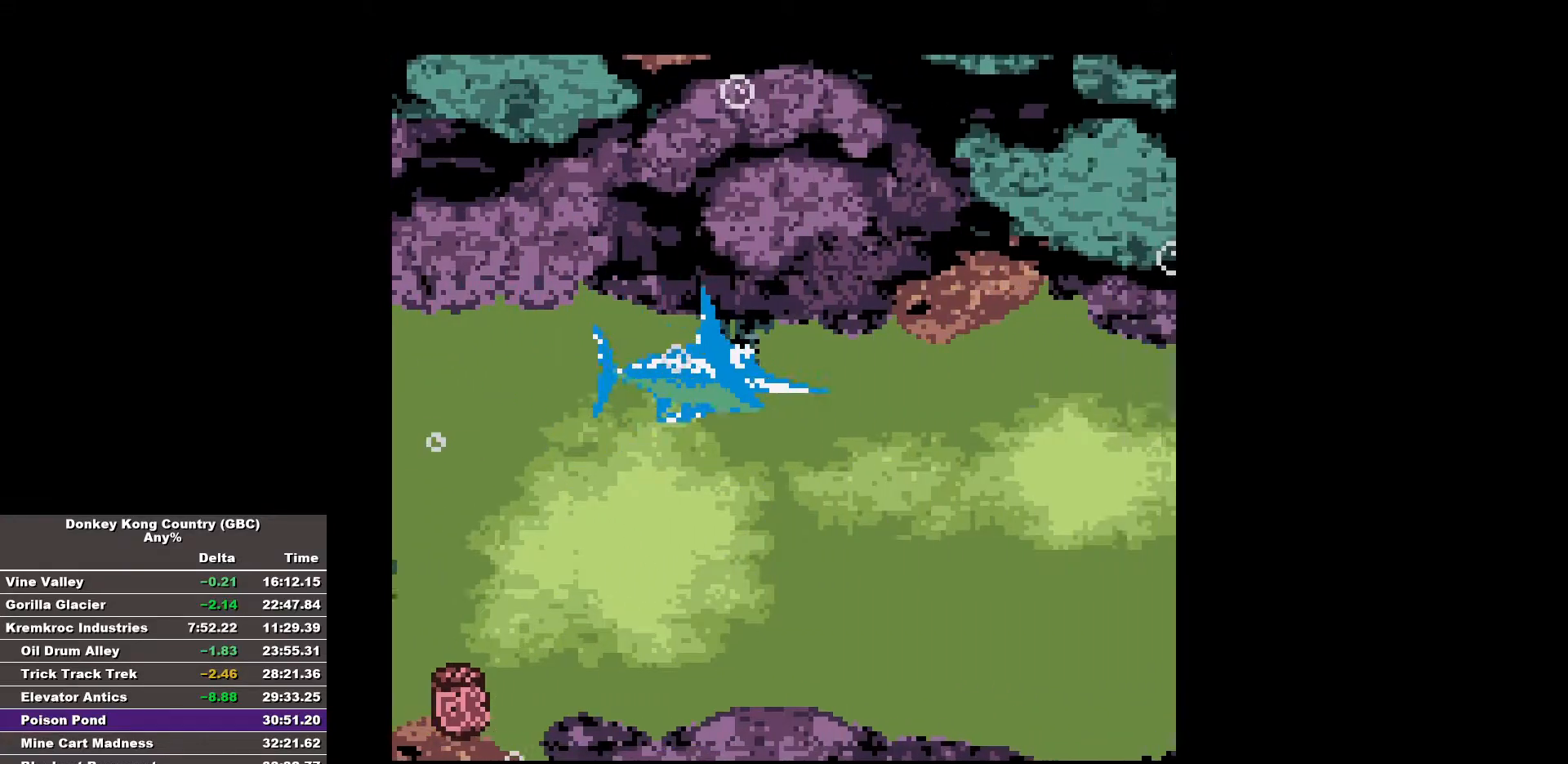
{"buttons": ["DPAD_RIGHT"], "events": [[200, "B", "down"], [383, "B", "up"]]}
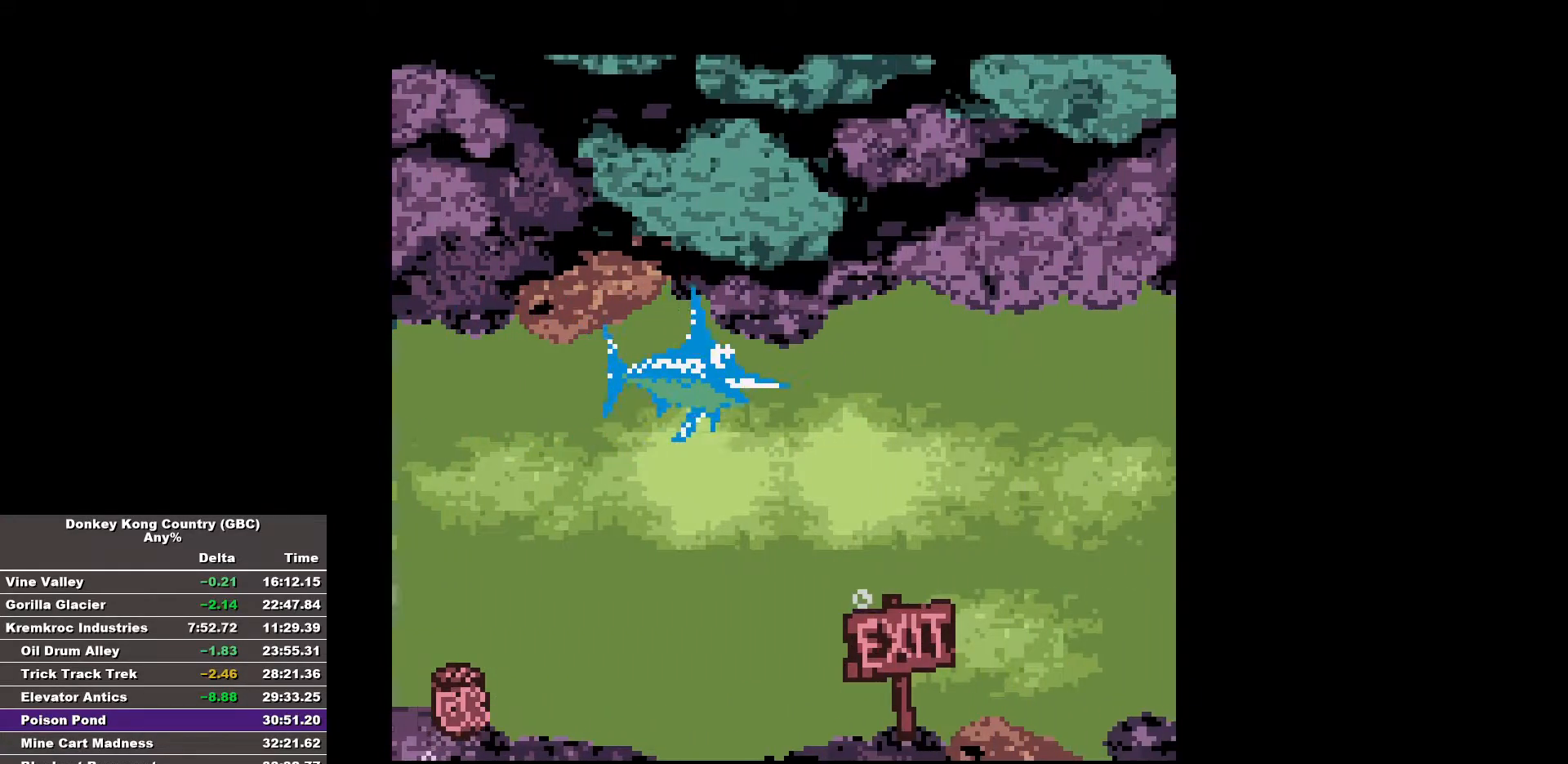
{"buttons": ["DPAD_RIGHT"], "events": [[267, "B", "down"], [450, "B", "up"]]}
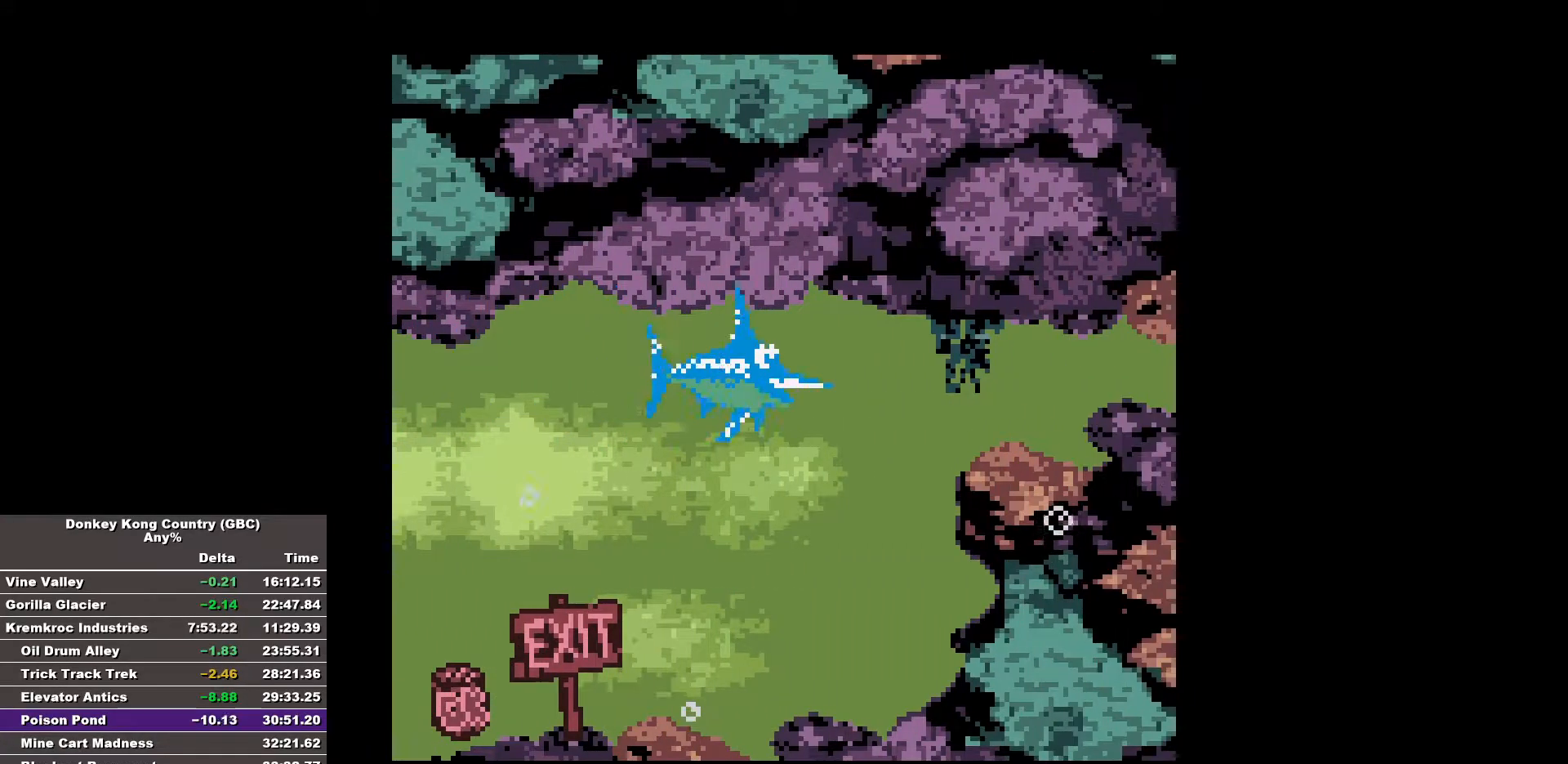
{"buttons": ["DPAD_RIGHT"], "events": [[283, "B", "down"], [417, "B", "up"]]}
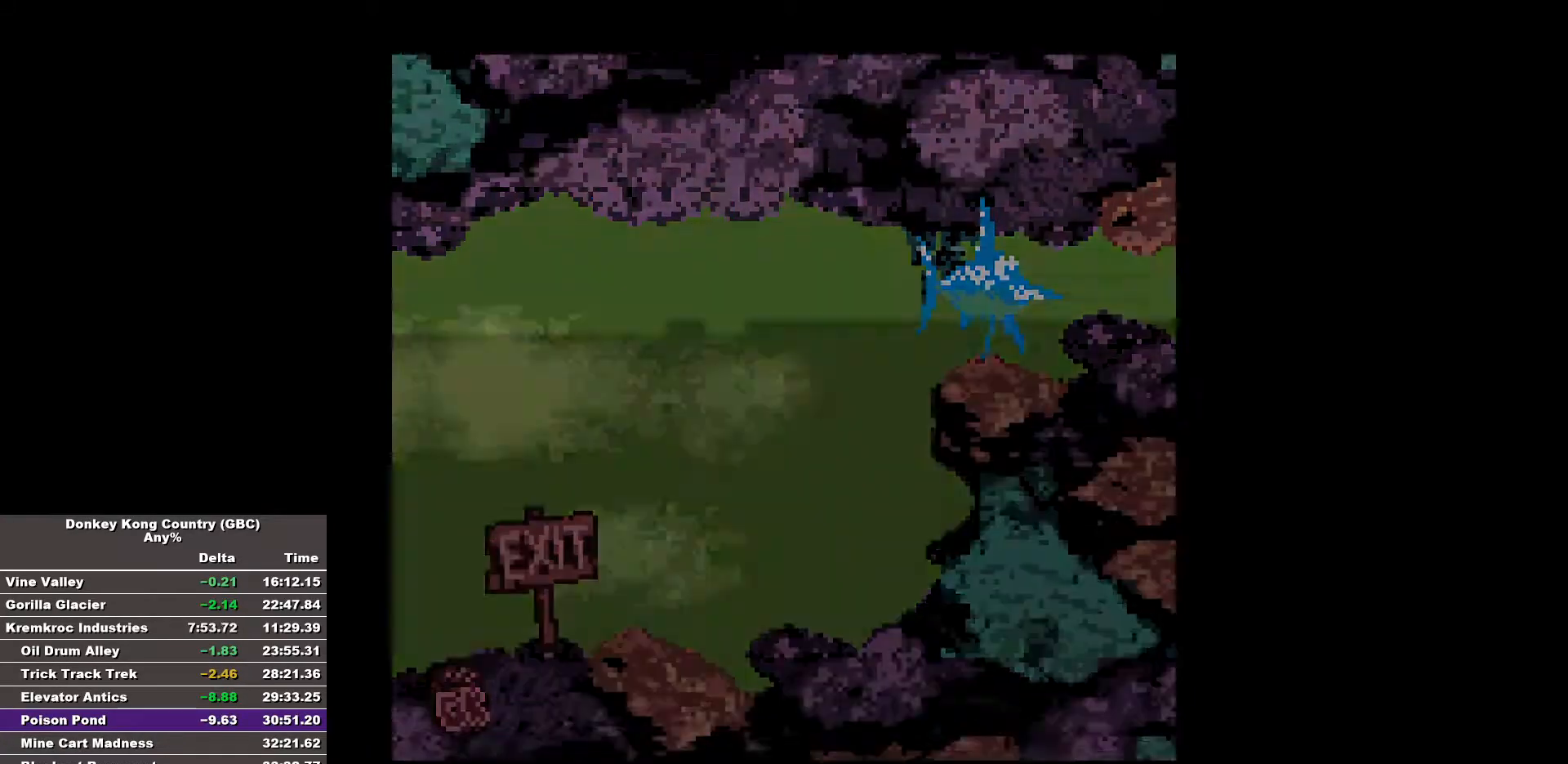
{"buttons": [], "events": [[67, "DPAD_RIGHT", "up"]]}
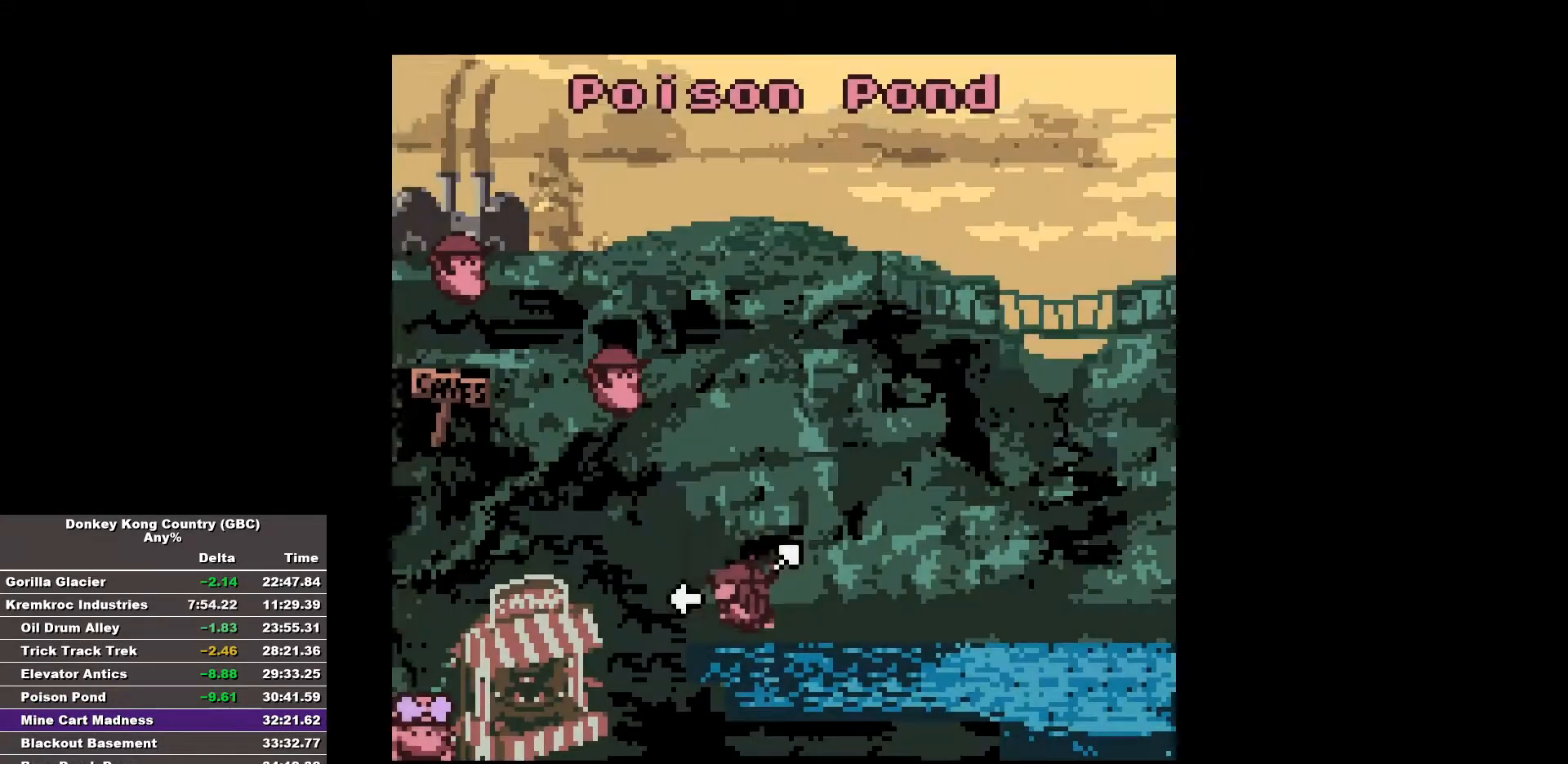
{"buttons": [], "events": []}
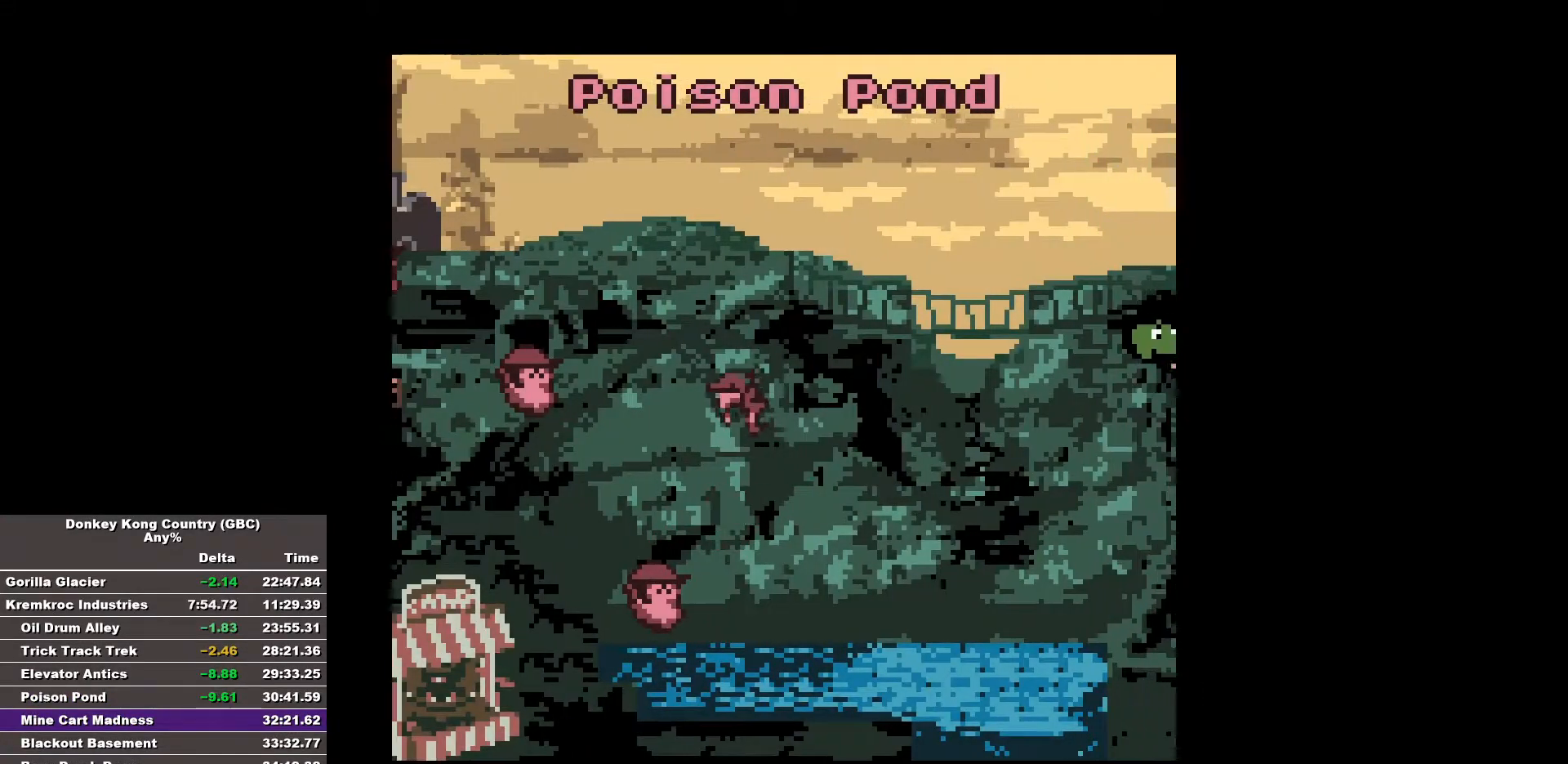
{"buttons": ["DPAD_RIGHT"], "events": [[283, "DPAD_RIGHT", "down"]]}
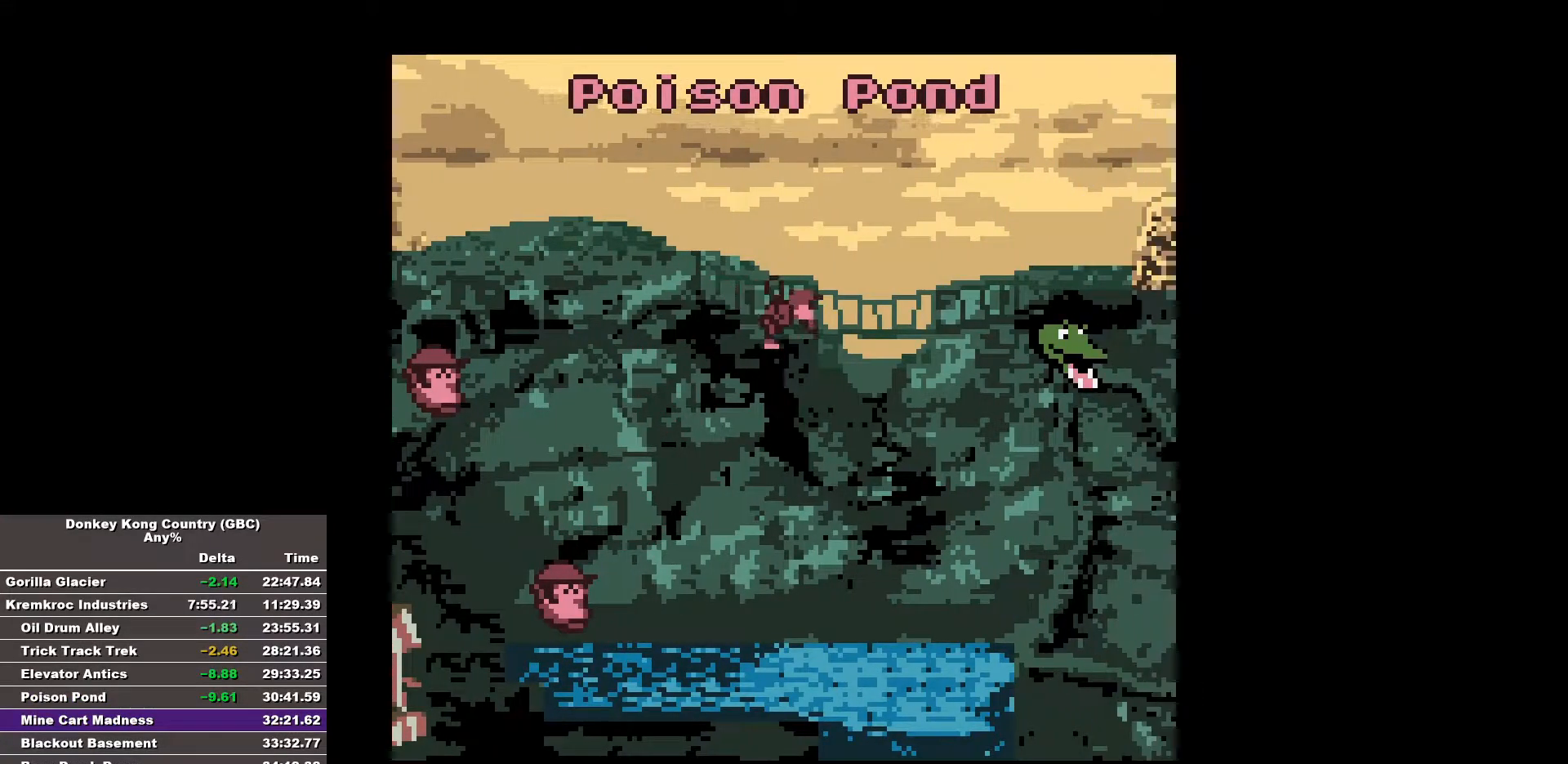
{"buttons": [], "events": [[150, "DPAD_RIGHT", "up"]]}
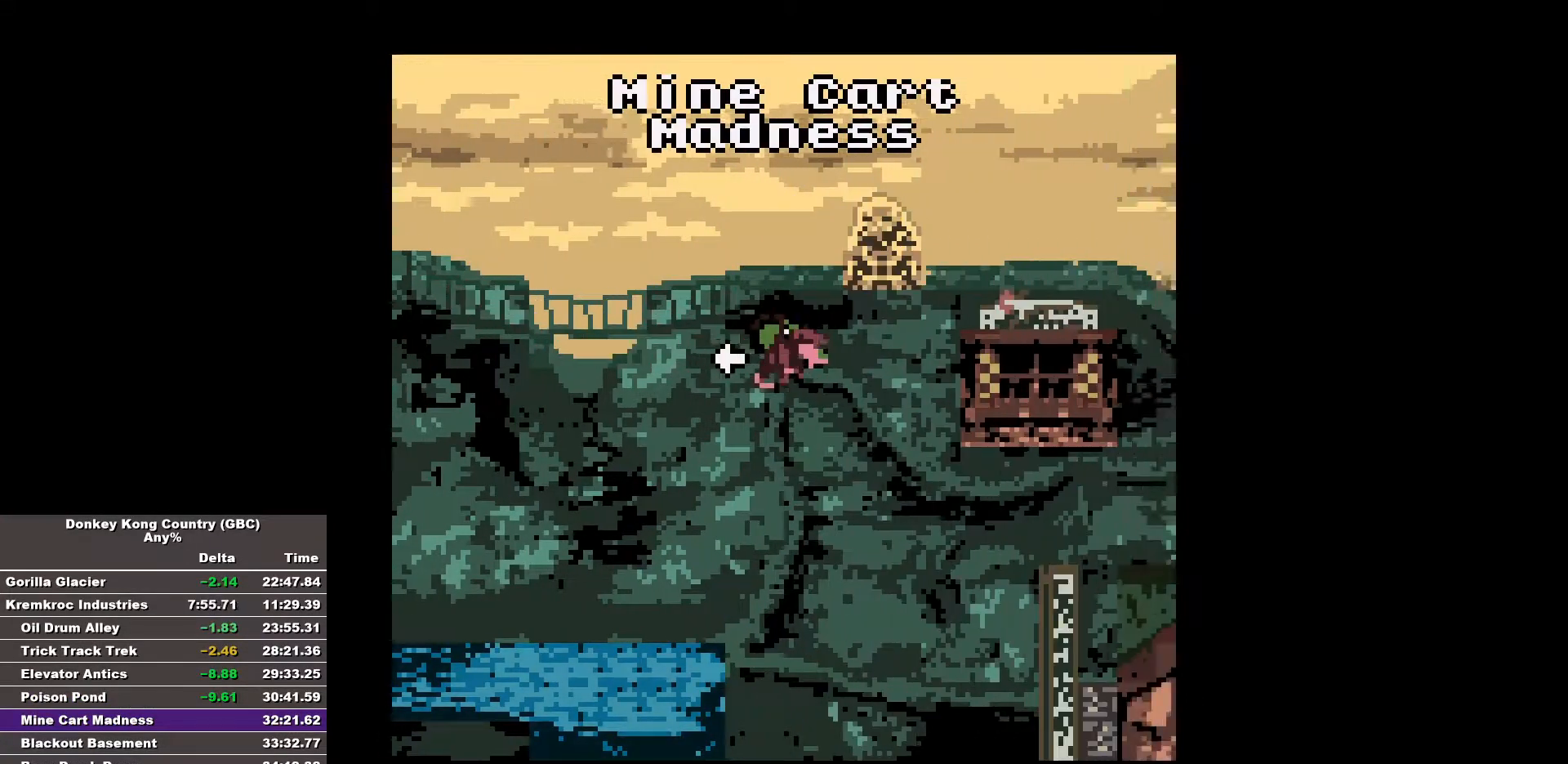
{"buttons": ["B", "DPAD_RIGHT"], "events": [[217, "B", "down"], [217, "DPAD_RIGHT", "down"]]}
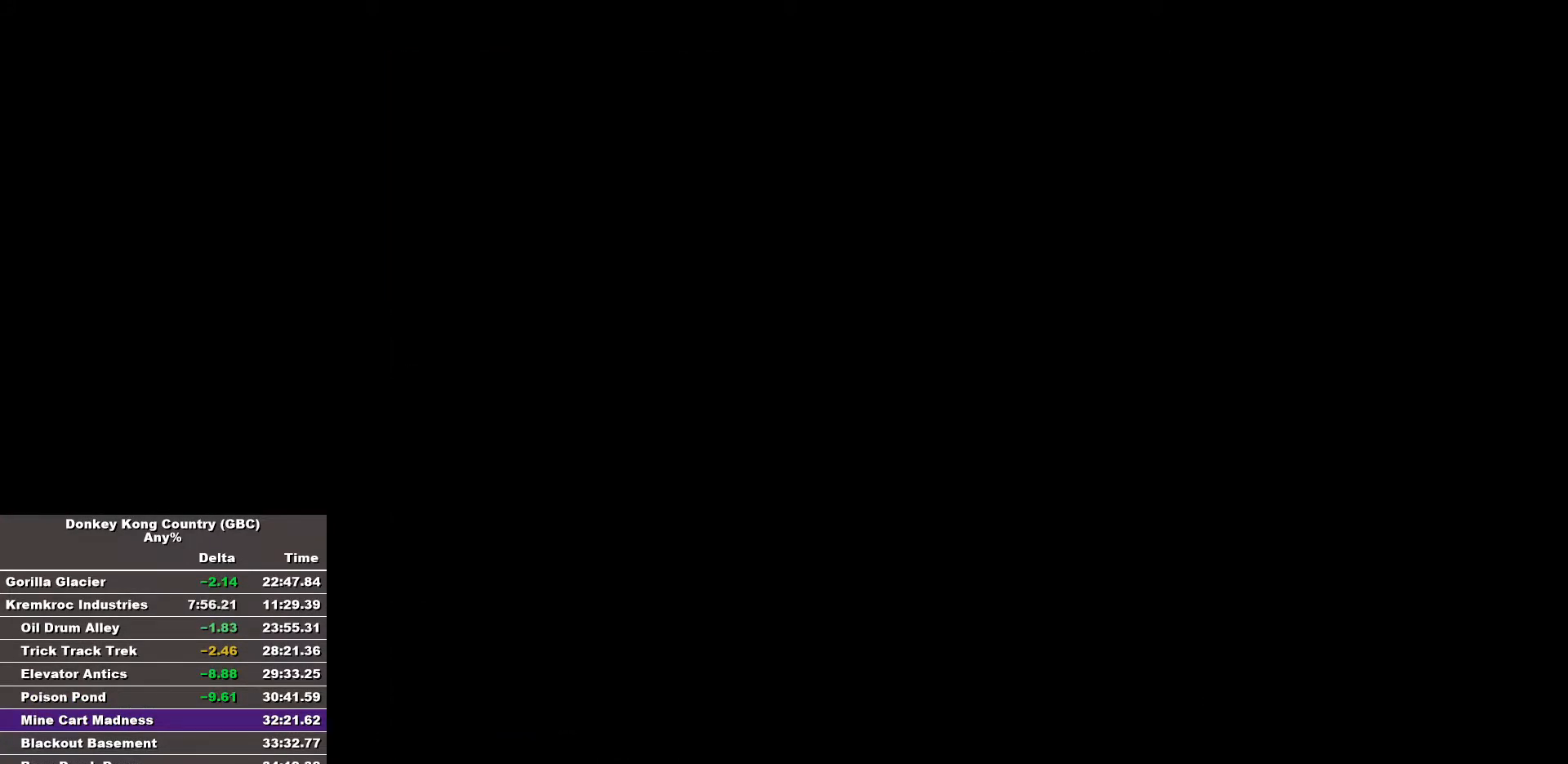
{"buttons": ["B", "DPAD_RIGHT"], "events": []}
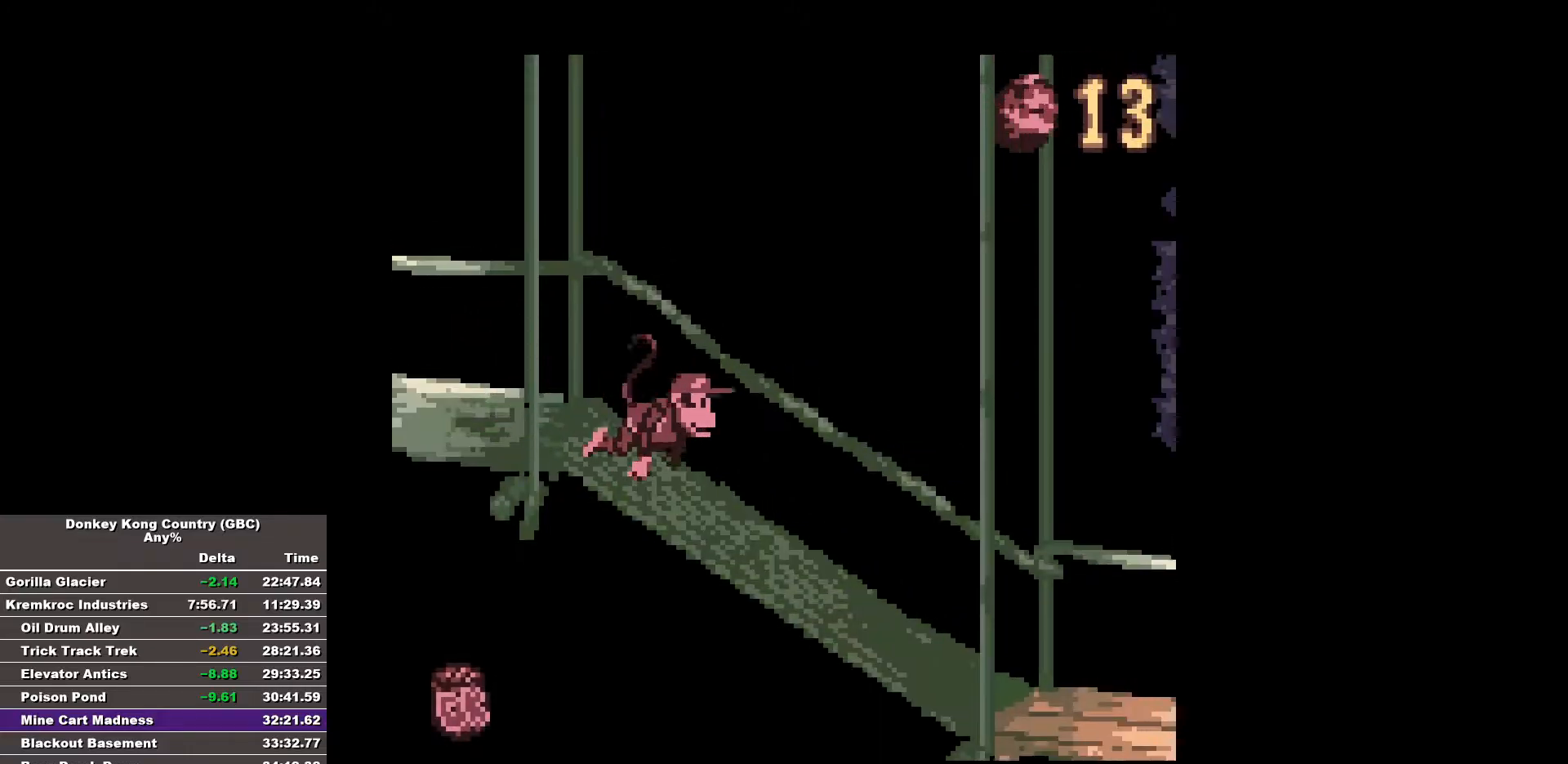
{"buttons": ["B", "DPAD_RIGHT"], "events": [[300, "B", "up"], [383, "B", "down"]]}